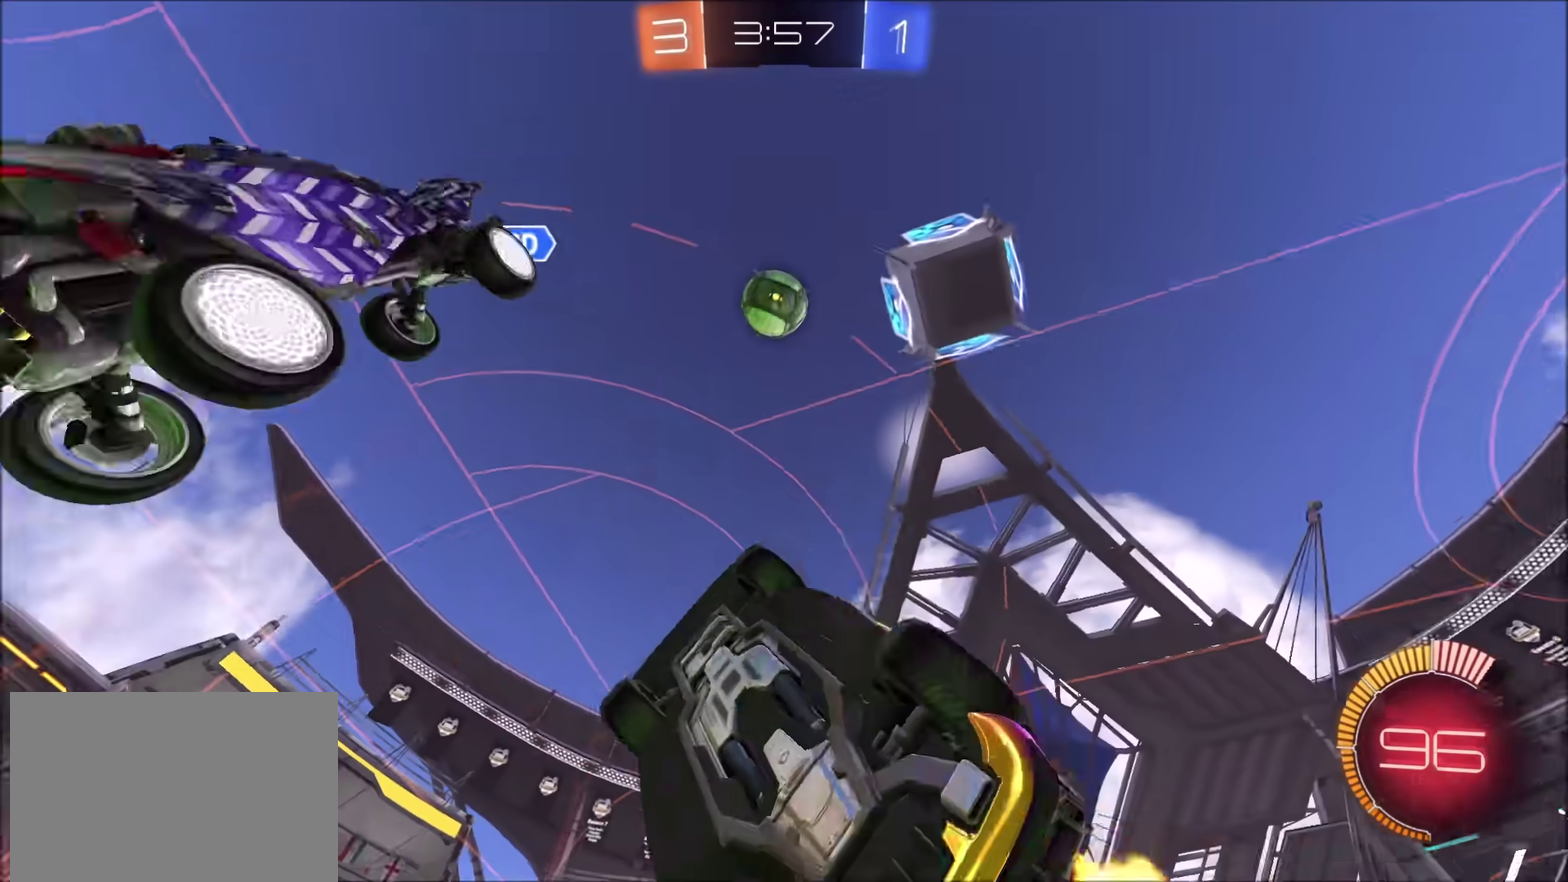
Gameplay with a controller (PlayStation layout); each line is a JSON object with the inputs held at the frame after it. "events" lists button and stick changes between this image and that frame as [ms after this image, input, new state], when the widget could be followed in between.
{"buttons": ["R2"], "left_stick": "center", "right_stick": "center", "events": [[117, "CIRCLE", "up"], [133, "CROSS", "up"], [183, "left_stick", "up"], [317, "left_stick", "center"]]}
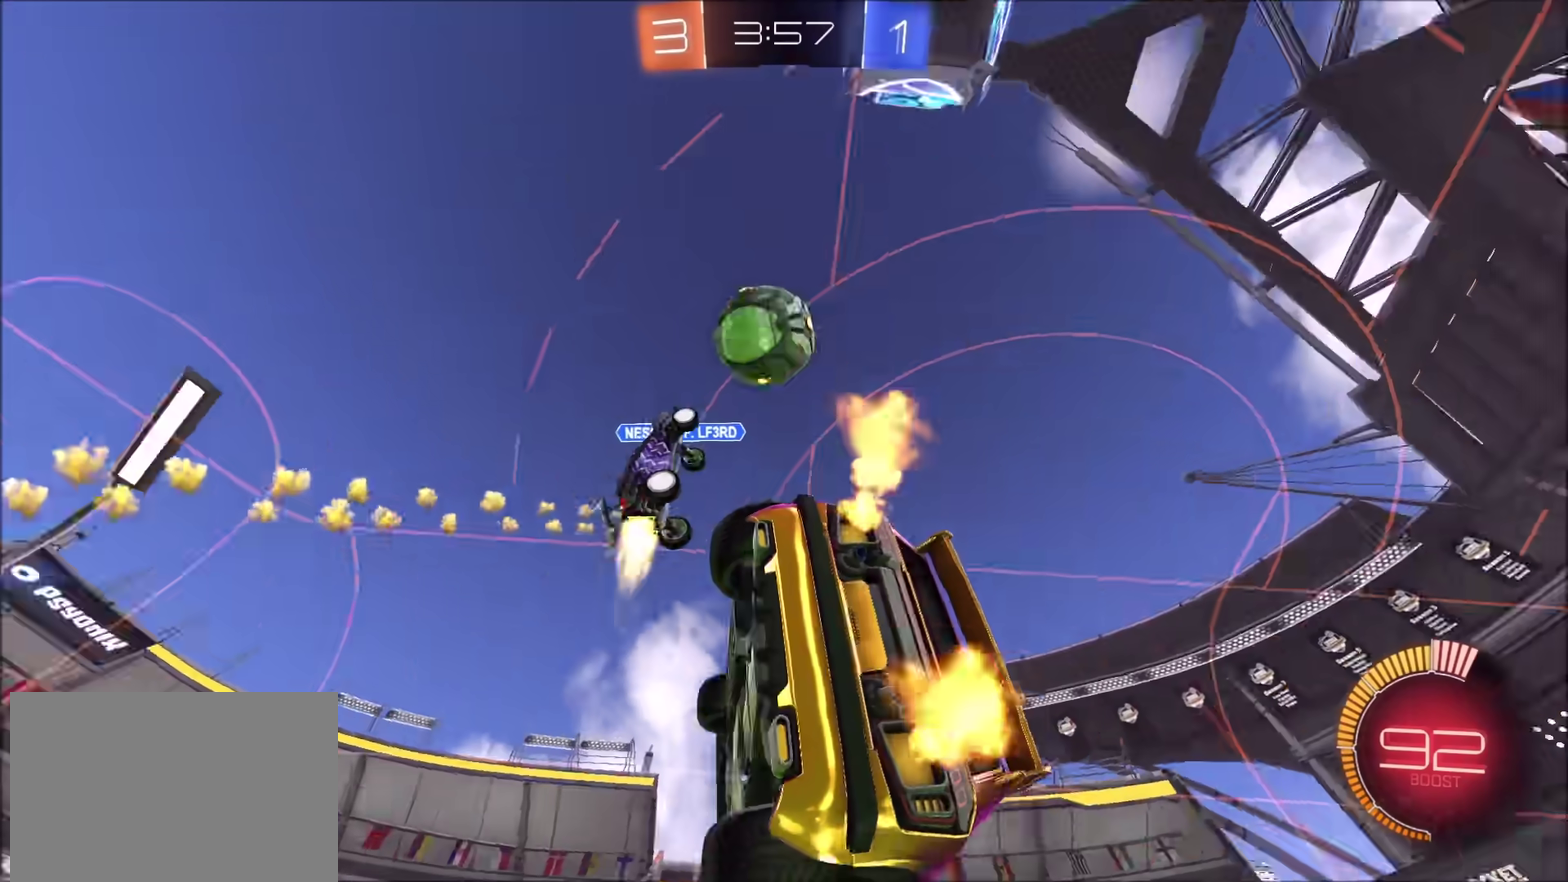
{"buttons": [], "left_stick": "center", "right_stick": "center", "events": [[200, "left_stick", "down-left"], [267, "R2", "up"], [300, "right_stick", "down"], [483, "left_stick", "center"], [500, "right_stick", "center"]]}
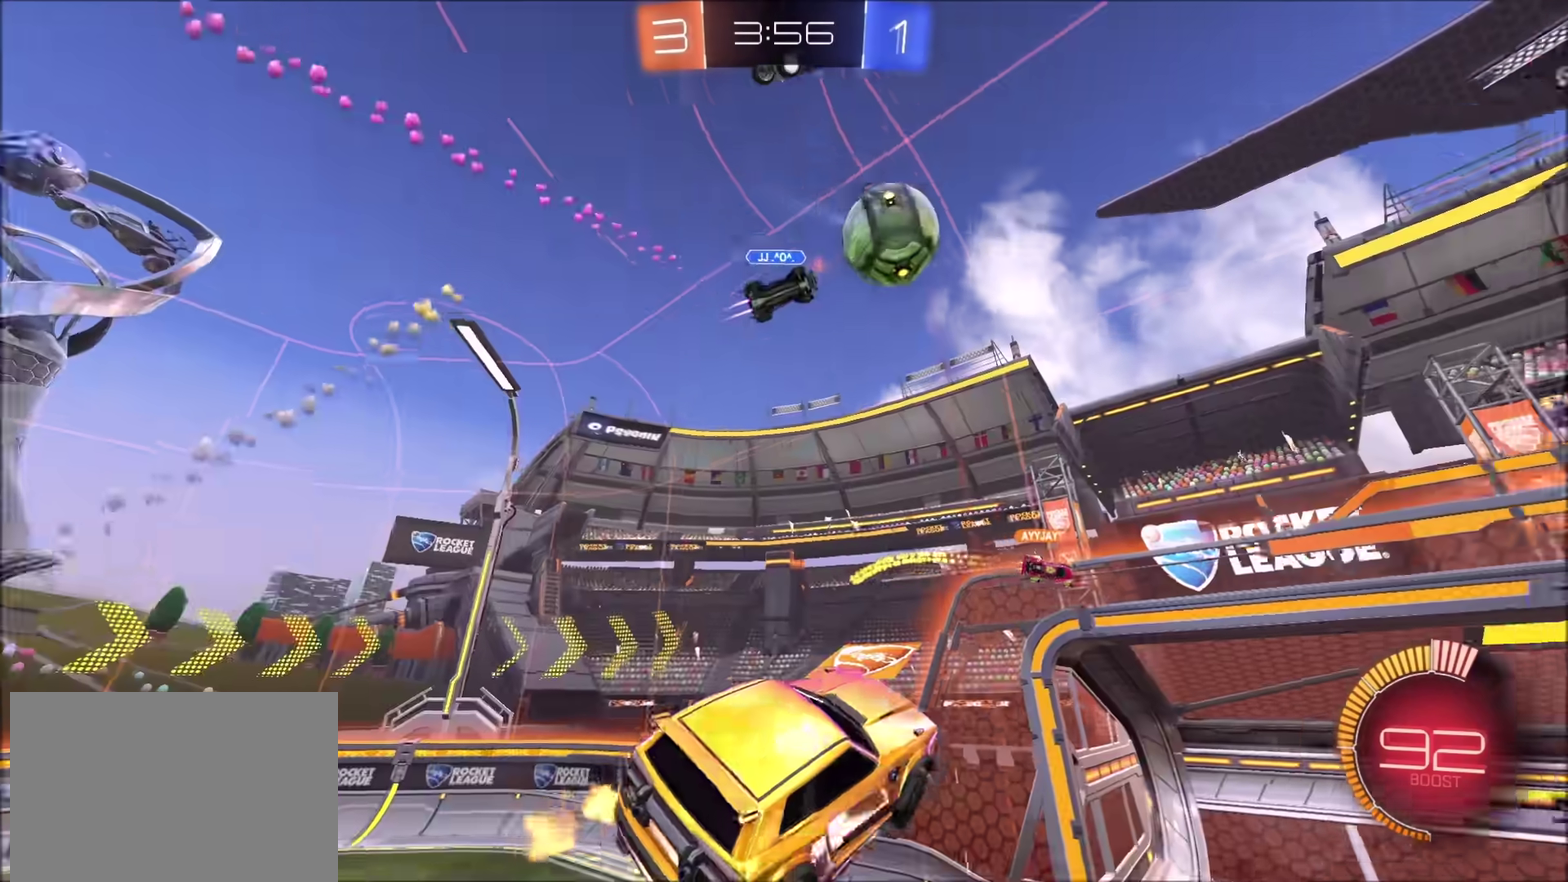
{"buttons": ["R2"], "left_stick": "up-right", "right_stick": "center", "events": [[200, "left_stick", "up-right"], [350, "left_stick", "center"], [467, "R2", "down"], [467, "left_stick", "up-right"]]}
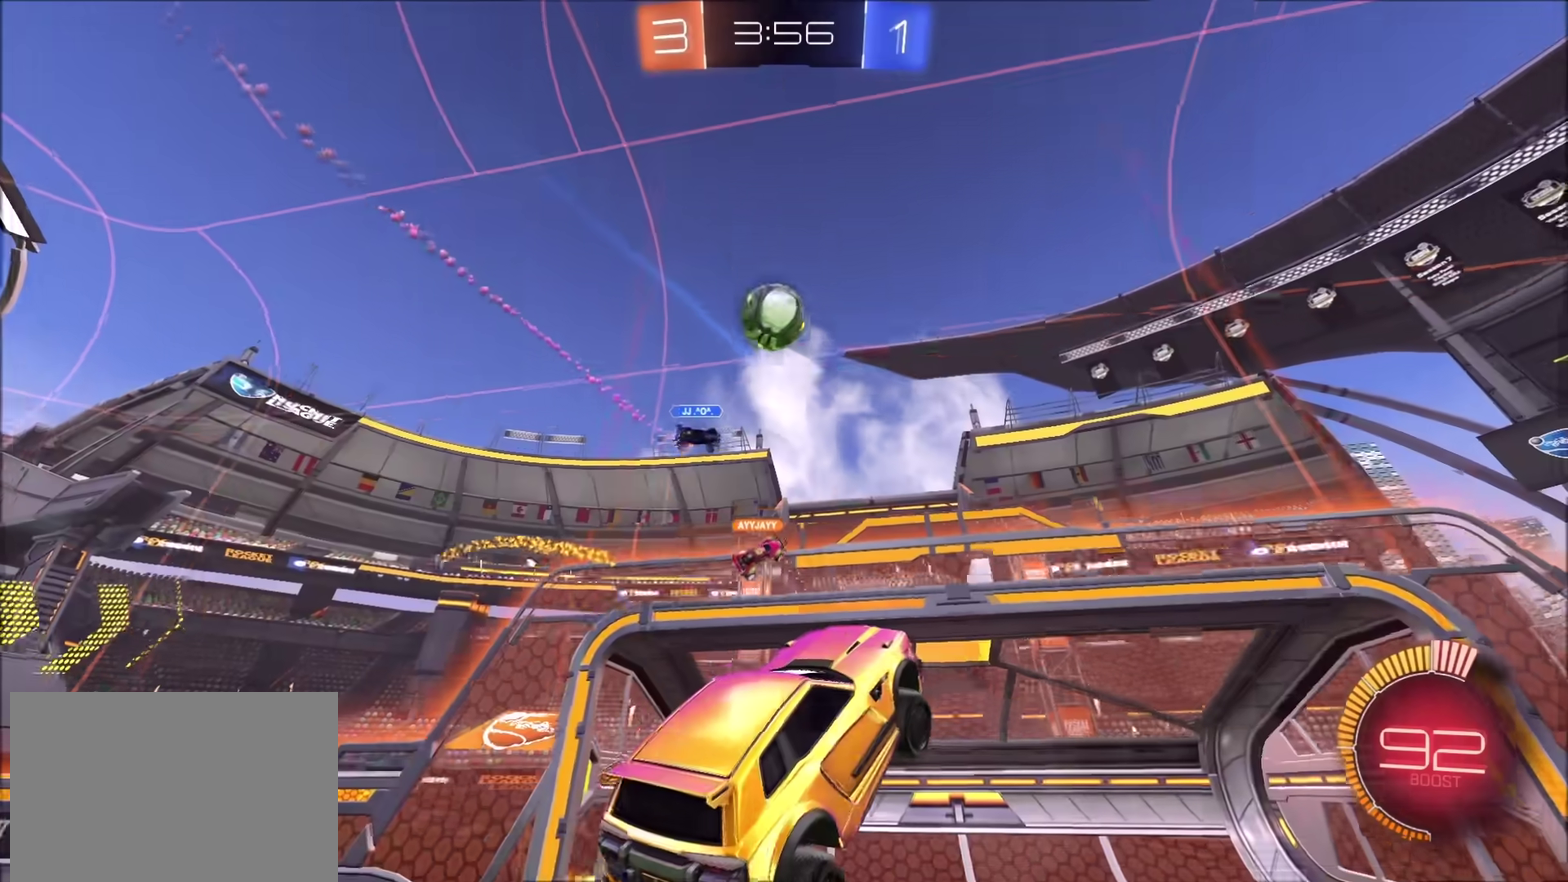
{"buttons": ["R2"], "left_stick": "left", "right_stick": "center", "events": [[83, "left_stick", "center"], [200, "left_stick", "left"], [400, "left_stick", "center"], [483, "left_stick", "left"]]}
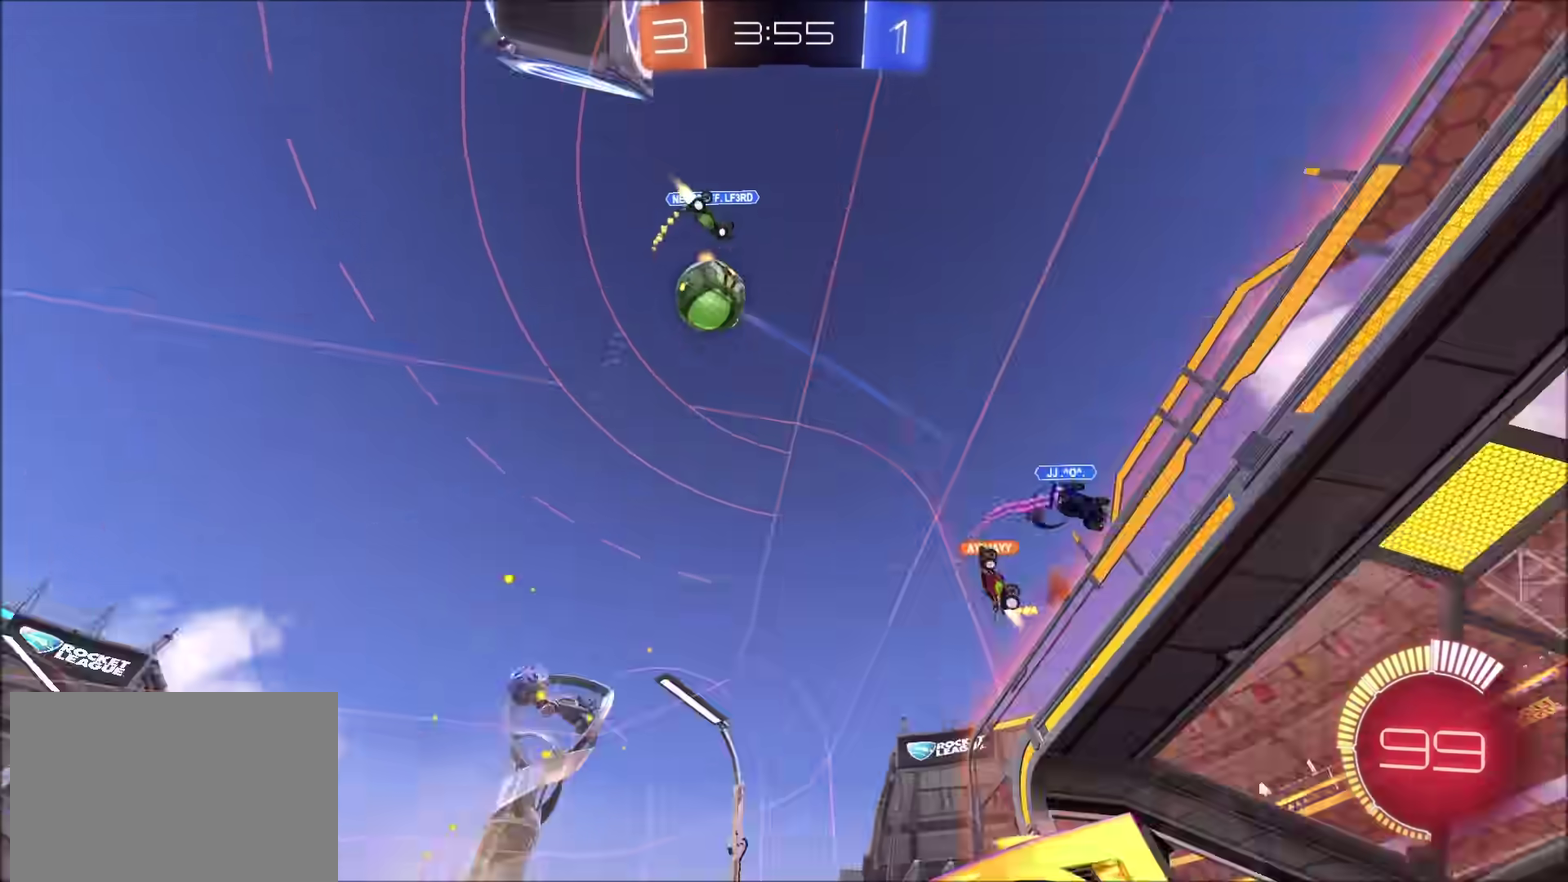
{"buttons": ["R2"], "left_stick": "left", "right_stick": "center", "events": [[50, "left_stick", "center"], [217, "left_stick", "left"]]}
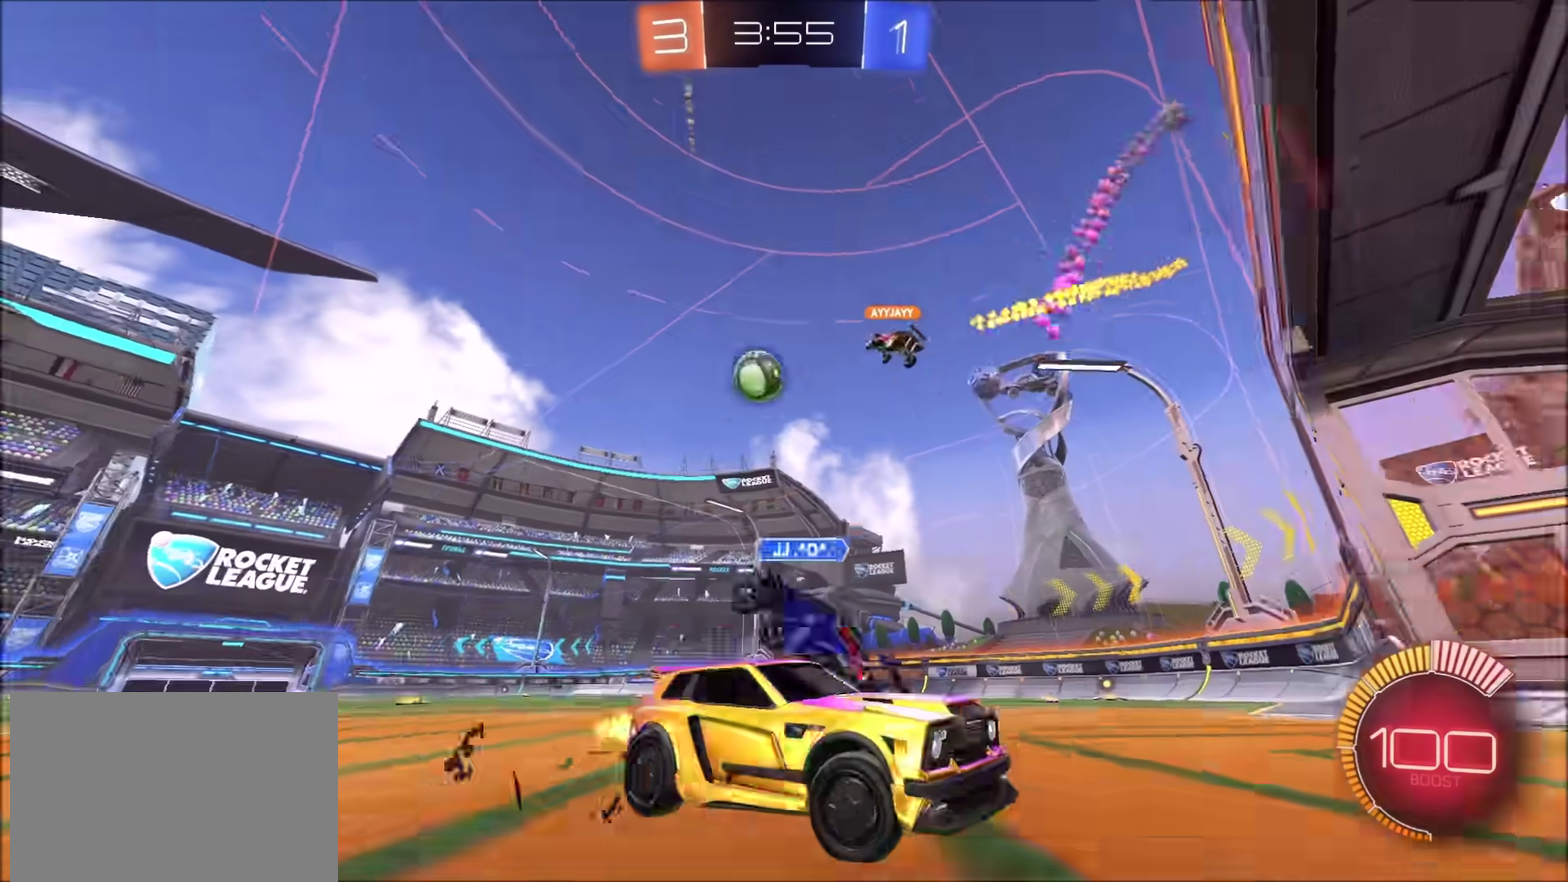
{"buttons": ["R2"], "left_stick": "left", "right_stick": "center", "events": [[400, "left_stick", "up-left"], [450, "left_stick", "left"]]}
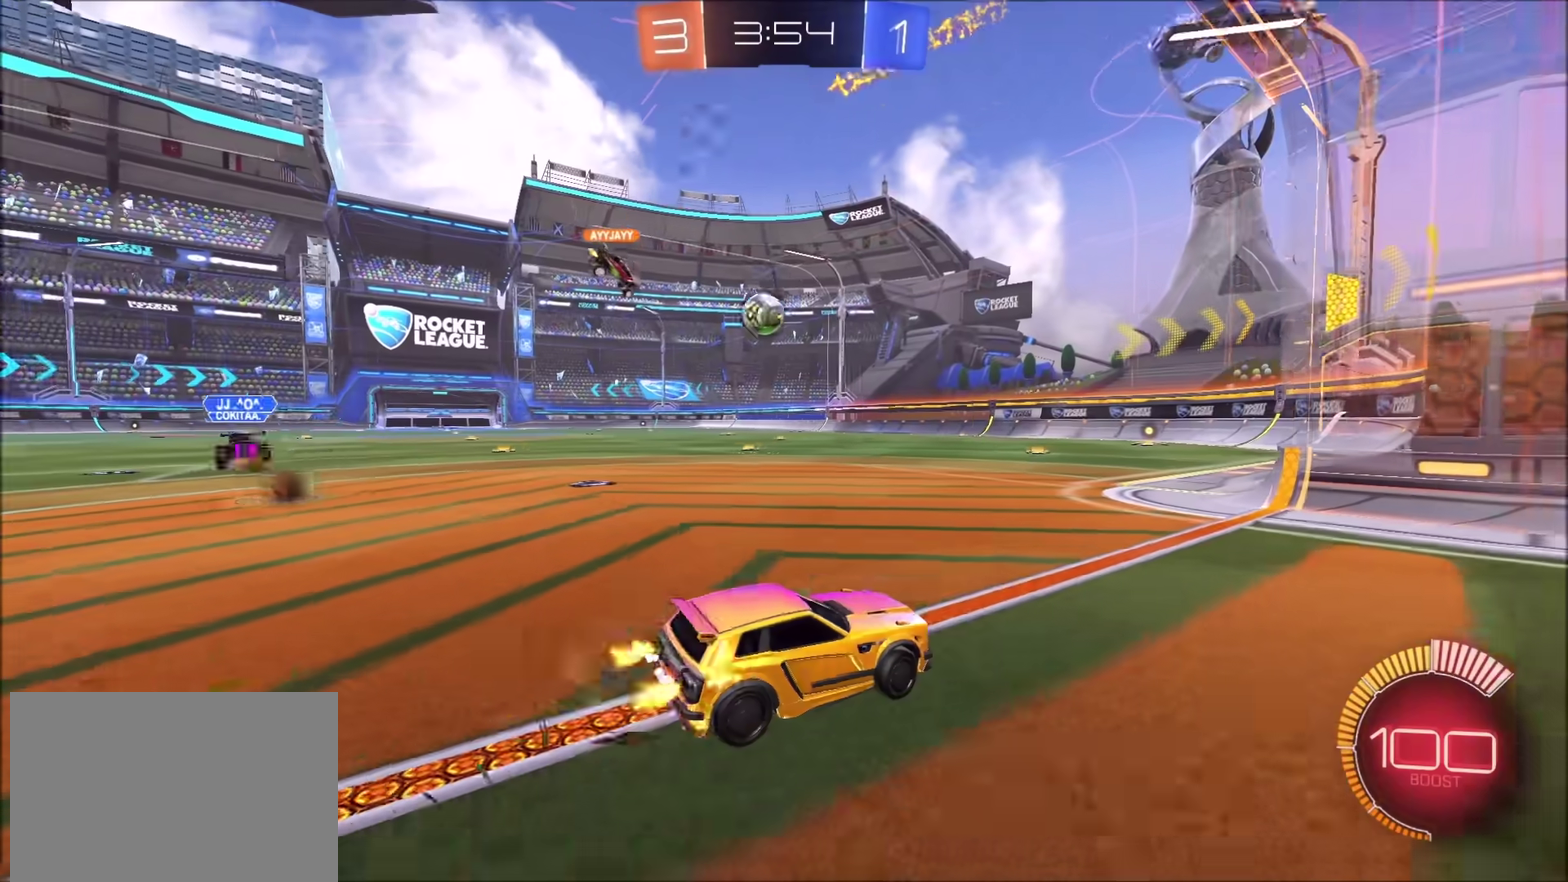
{"buttons": ["CIRCLE", "R2"], "left_stick": "center", "right_stick": "center", "events": [[33, "CIRCLE", "down"], [283, "left_stick", "center"]]}
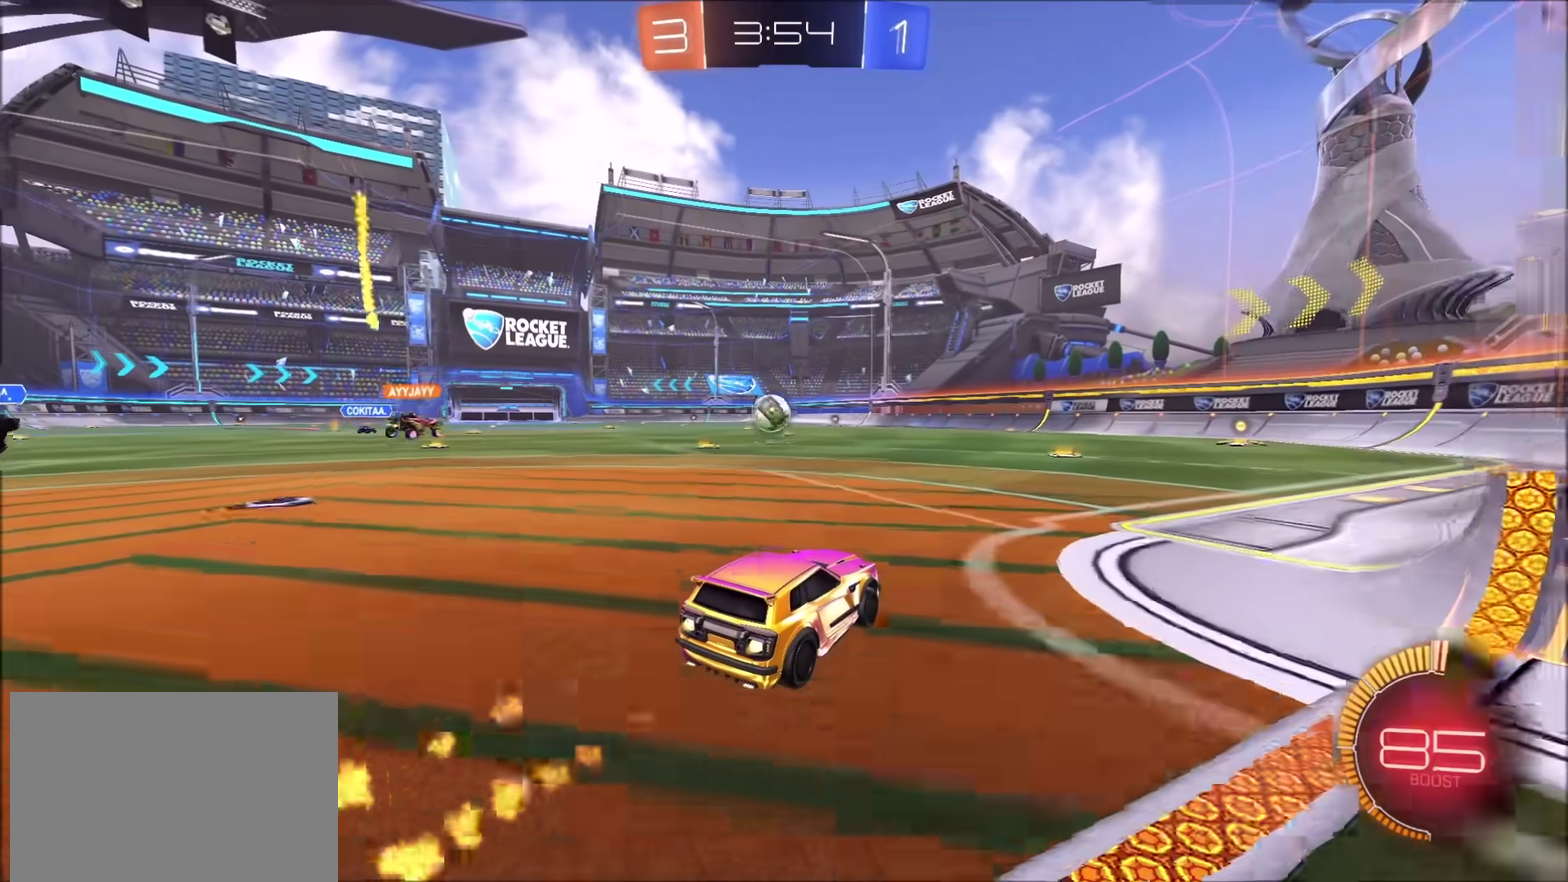
{"buttons": ["CIRCLE", "R2"], "left_stick": "center", "right_stick": "center", "events": []}
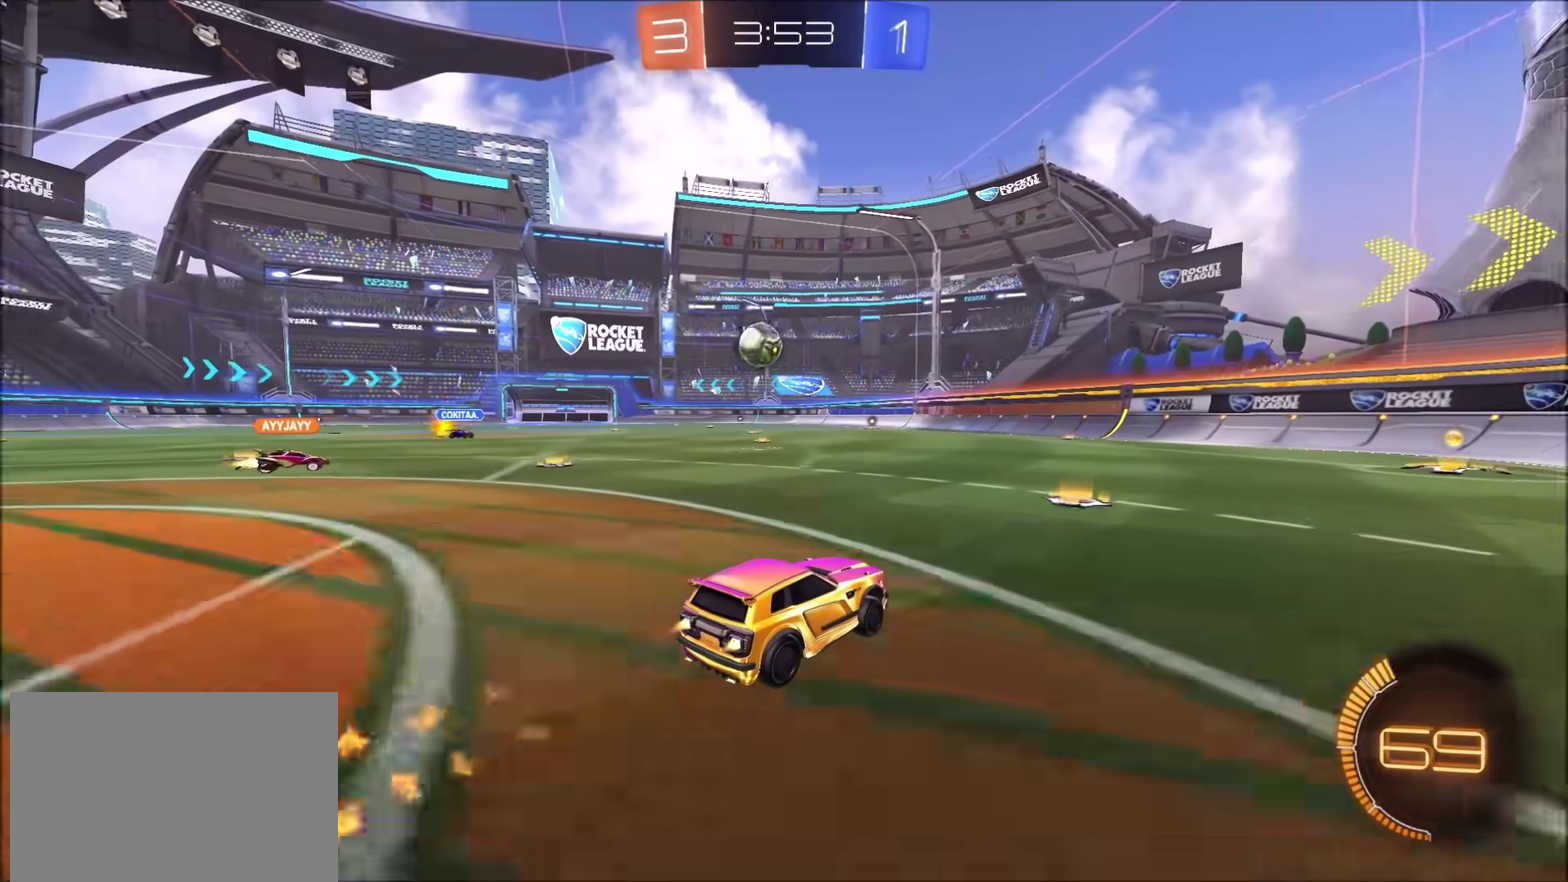
{"buttons": ["R2"], "left_stick": "center", "right_stick": "center", "events": [[50, "CIRCLE", "up"], [150, "left_stick", "left"], [317, "CIRCLE", "down"], [467, "left_stick", "center"], [500, "CIRCLE", "up"]]}
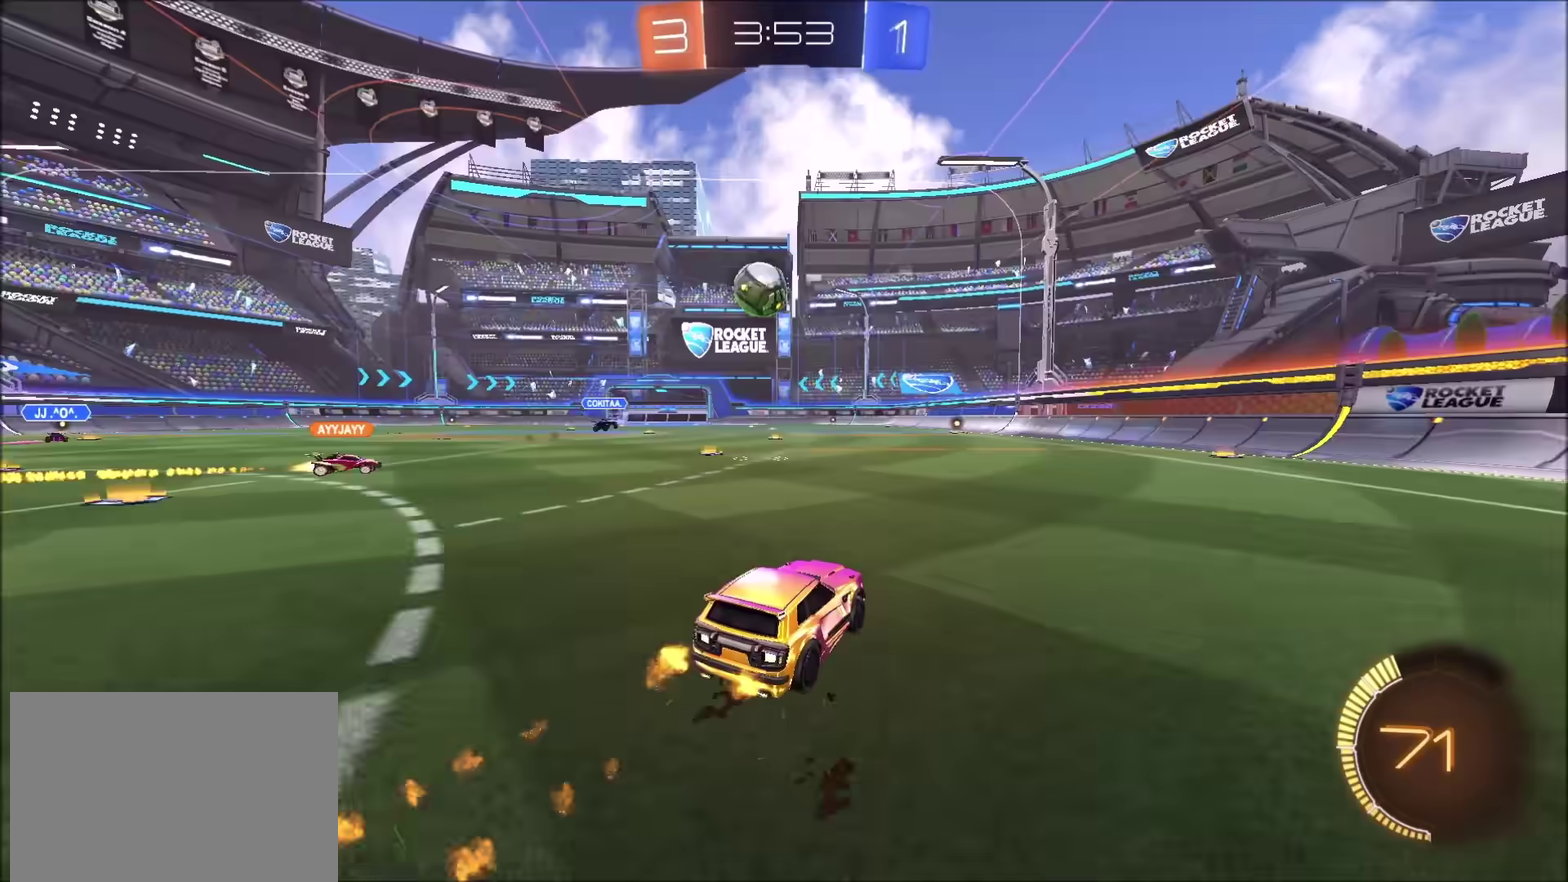
{"buttons": ["R2"], "left_stick": "right", "right_stick": "center", "events": [[33, "L2", "down"], [83, "R2", "up"], [83, "left_stick", "up-right"], [200, "L2", "up"], [233, "left_stick", "right"], [317, "R2", "down"]]}
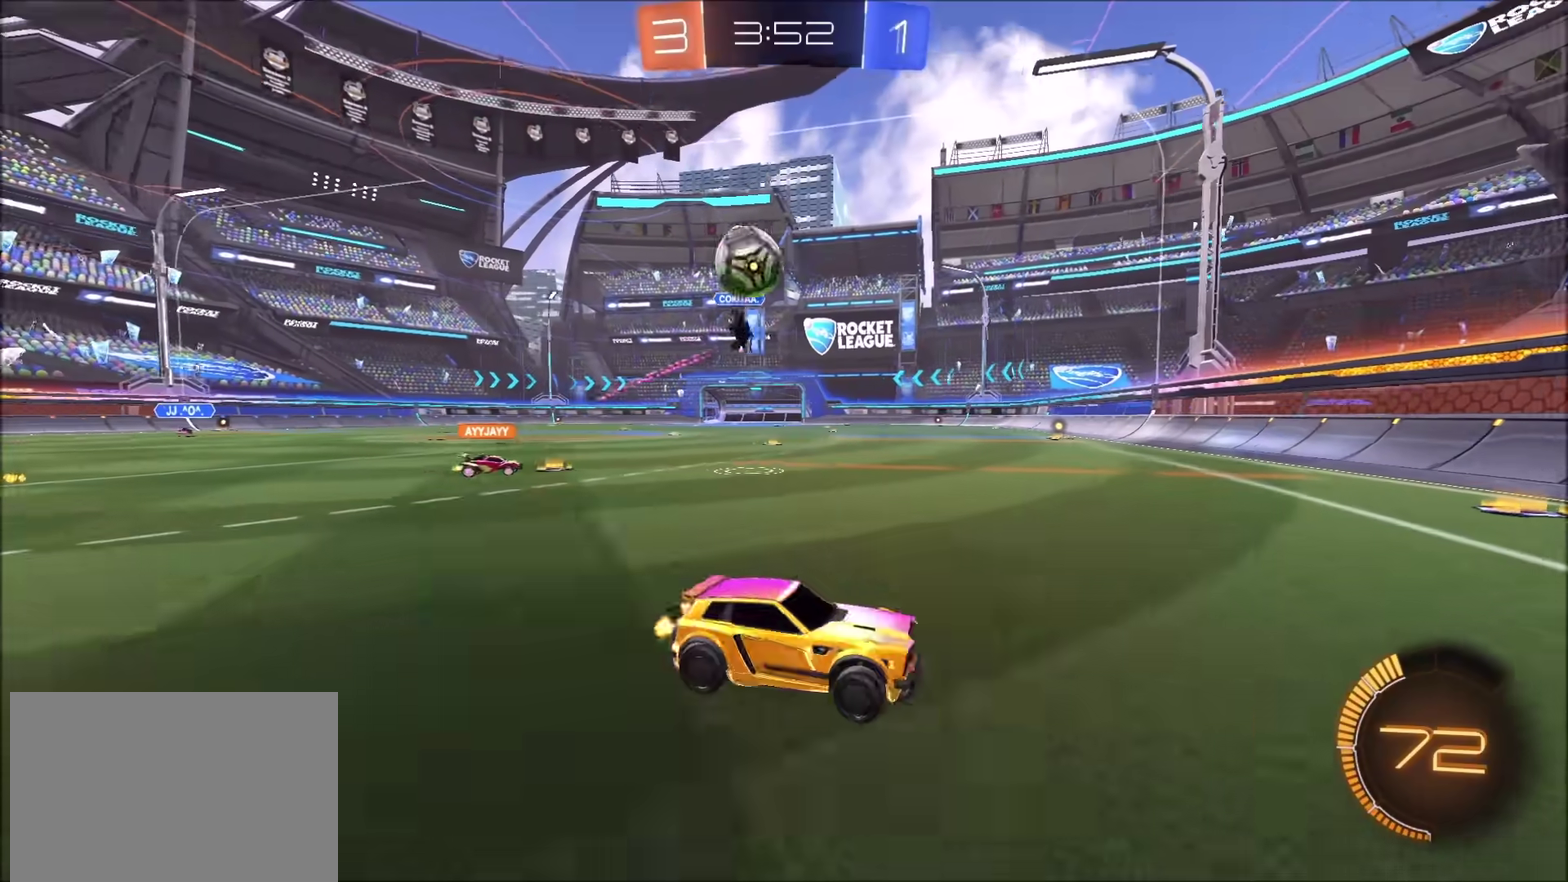
{"buttons": ["CIRCLE", "R2"], "left_stick": "right", "right_stick": "center", "events": [[333, "CIRCLE", "down"]]}
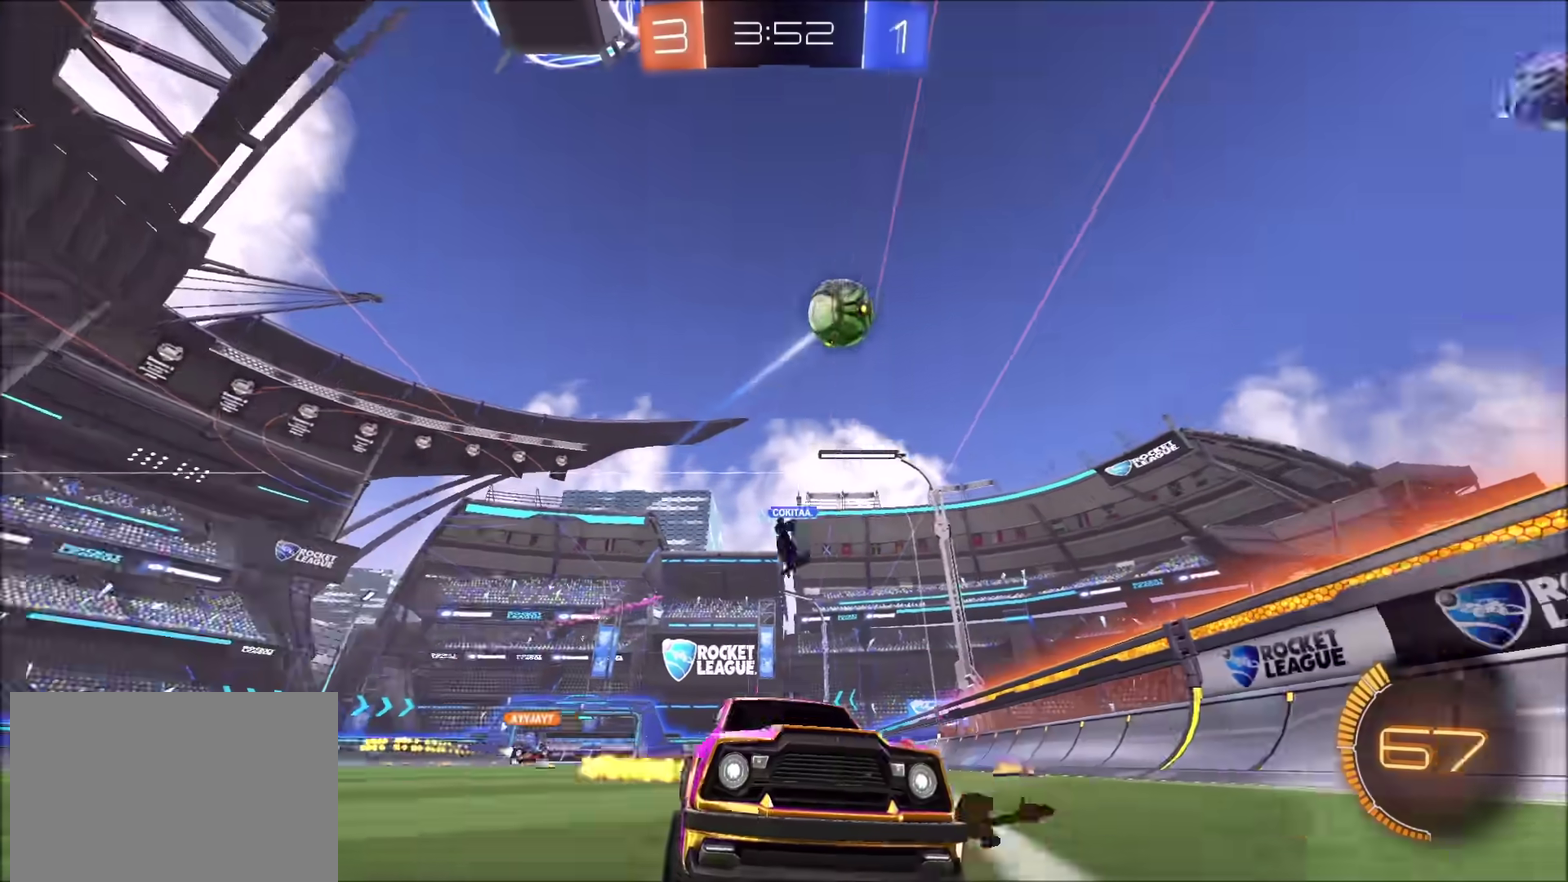
{"buttons": ["R2"], "left_stick": "center", "right_stick": "center", "events": [[83, "left_stick", "center"], [233, "left_stick", "left"], [367, "left_stick", "center"], [383, "CIRCLE", "up"]]}
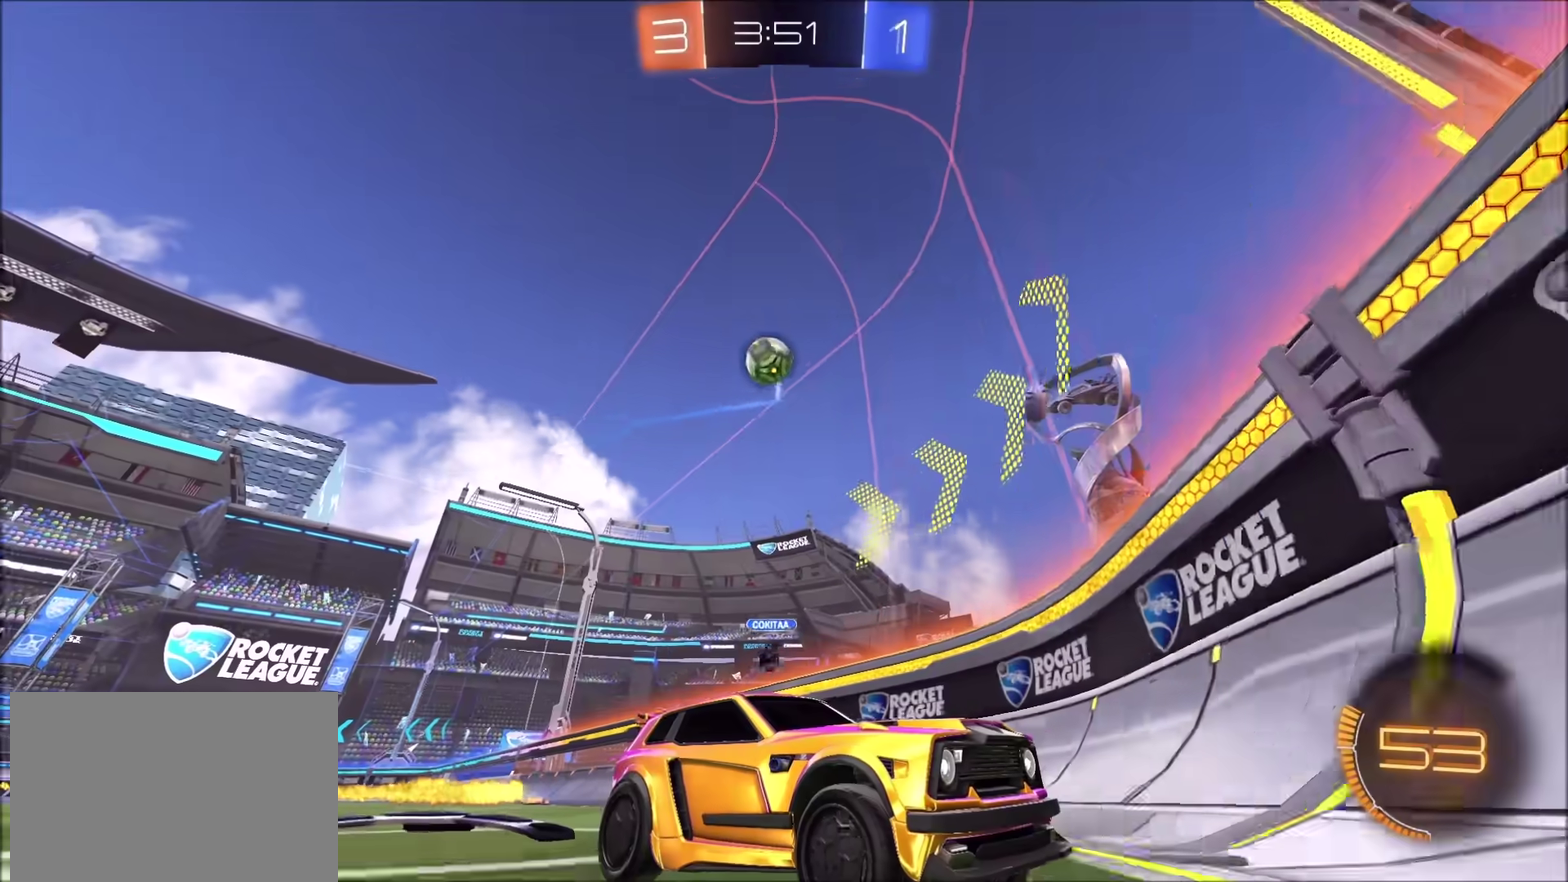
{"buttons": ["R2"], "left_stick": "up-right", "right_stick": "center", "events": [[100, "left_stick", "up-right"], [233, "R2", "up"], [267, "L2", "down"], [400, "L2", "up"], [500, "R2", "down"]]}
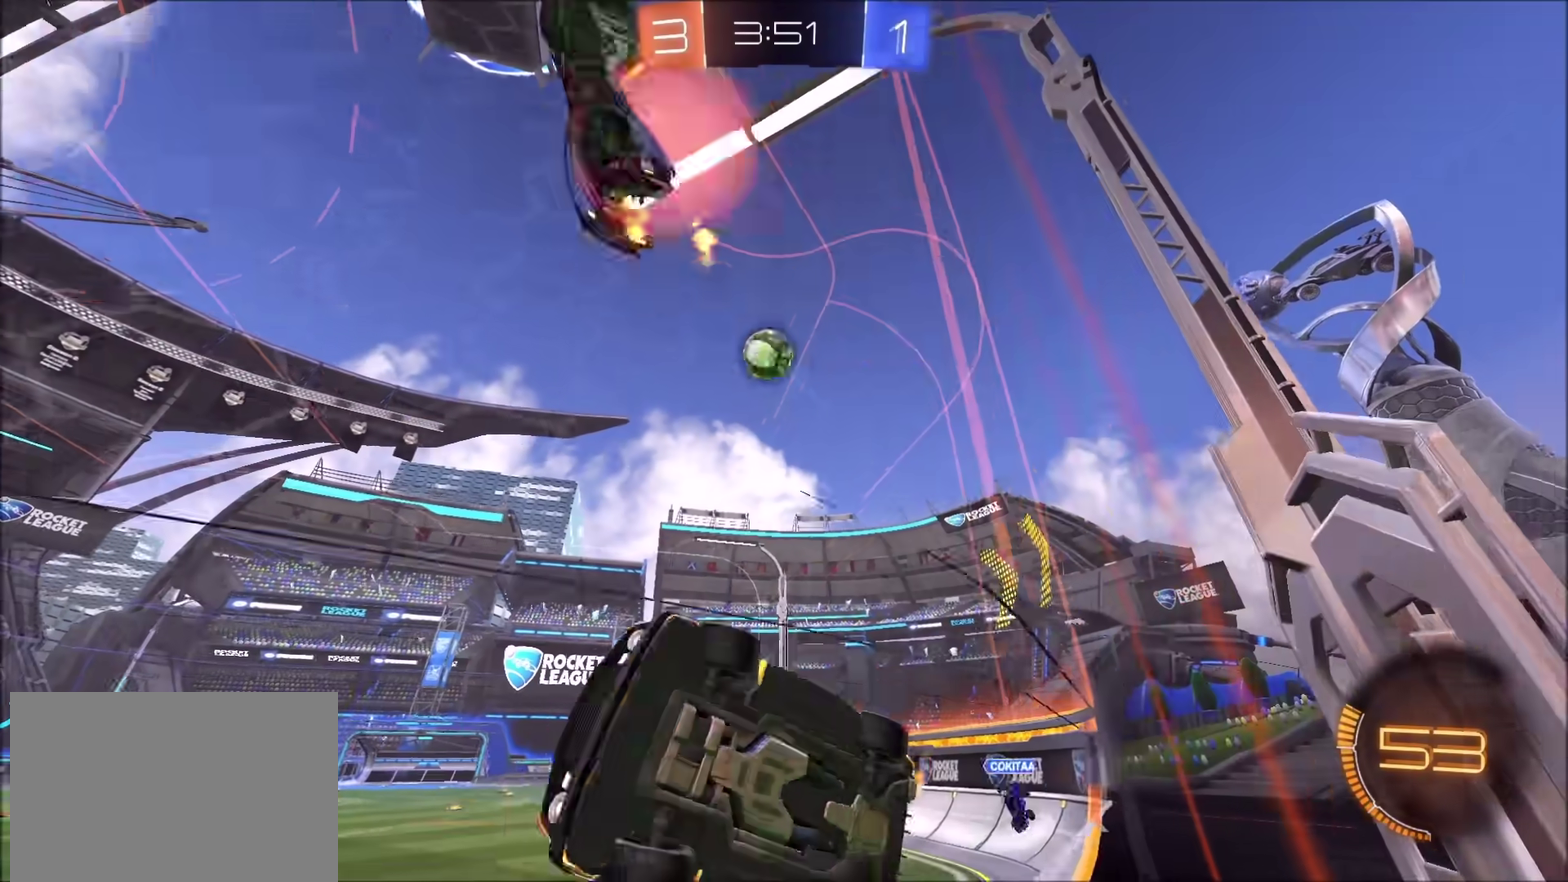
{"buttons": ["R2"], "left_stick": "center", "right_stick": "center", "events": [[67, "left_stick", "center"], [167, "left_stick", "up-right"], [367, "left_stick", "center"]]}
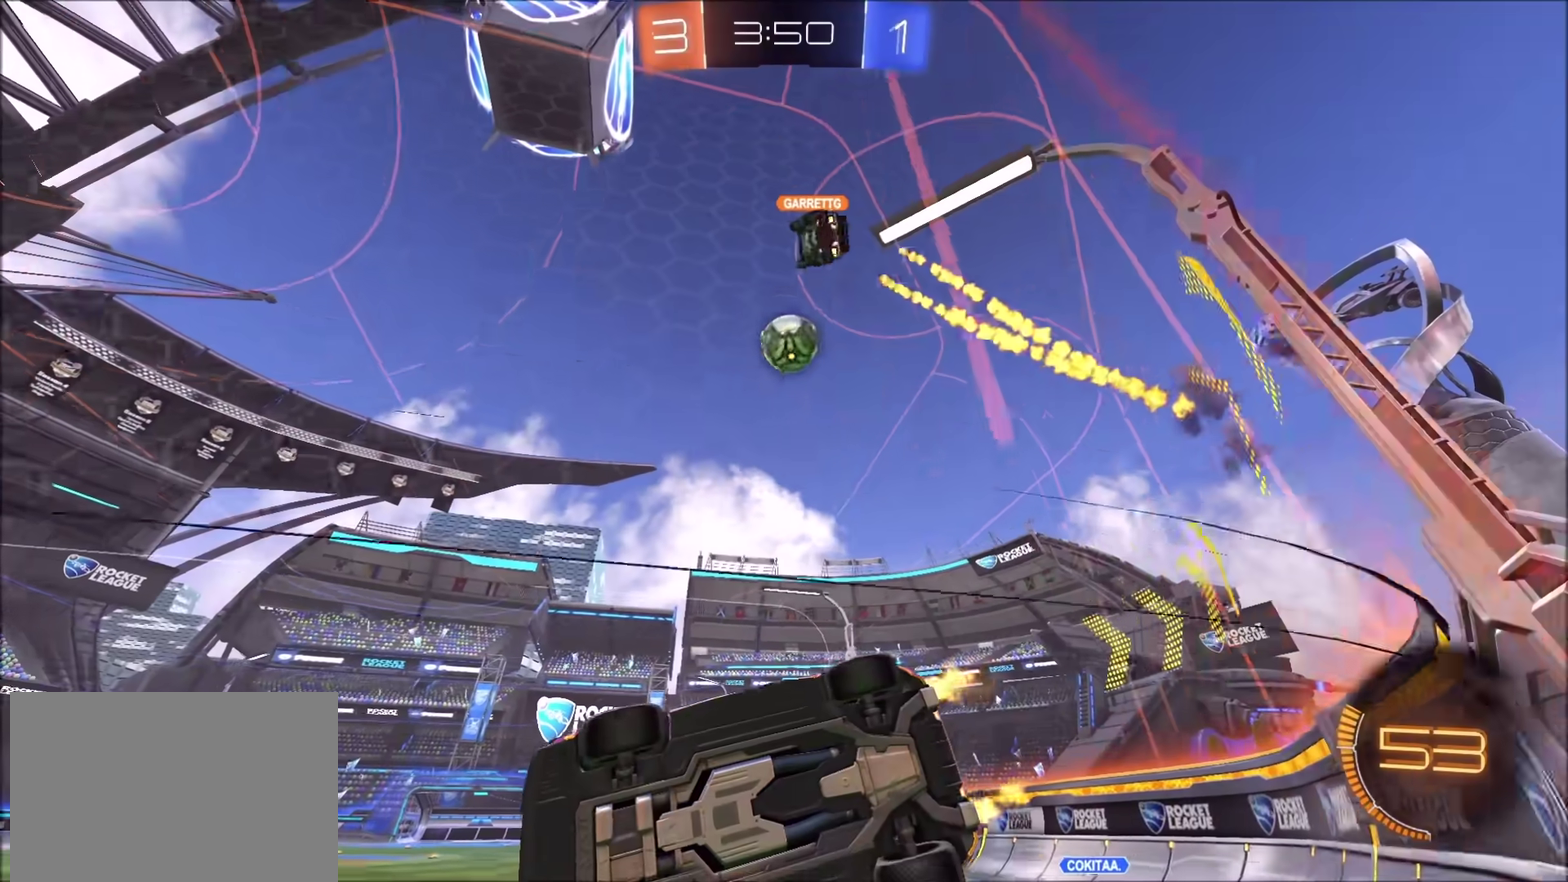
{"buttons": ["R2"], "left_stick": "center", "right_stick": "center", "events": []}
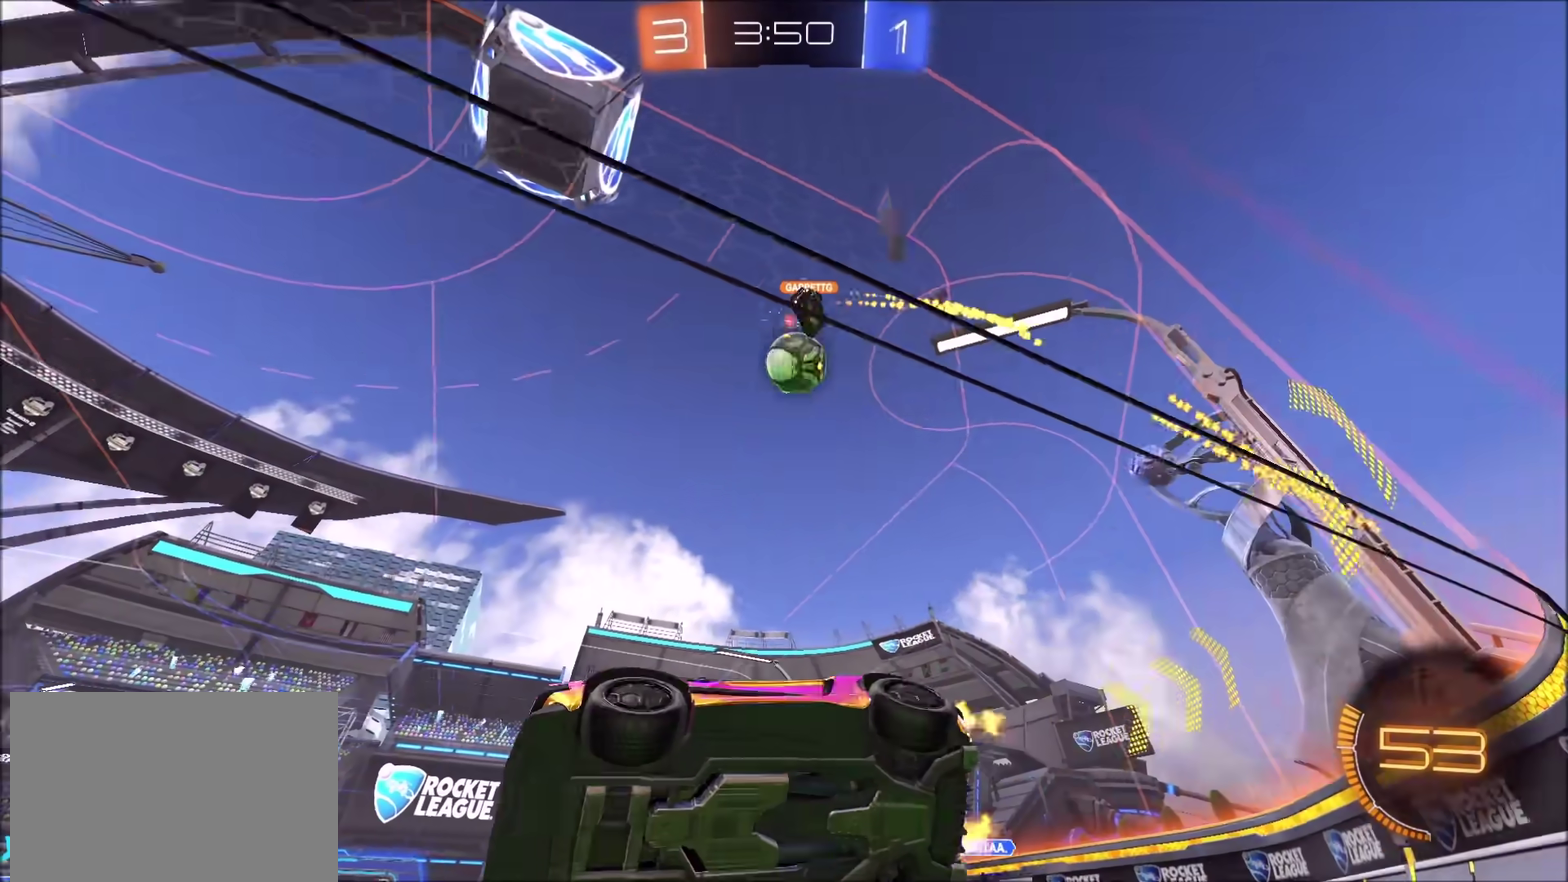
{"buttons": ["R2"], "left_stick": "center", "right_stick": "center", "events": [[233, "left_stick", "up-right"], [417, "left_stick", "center"]]}
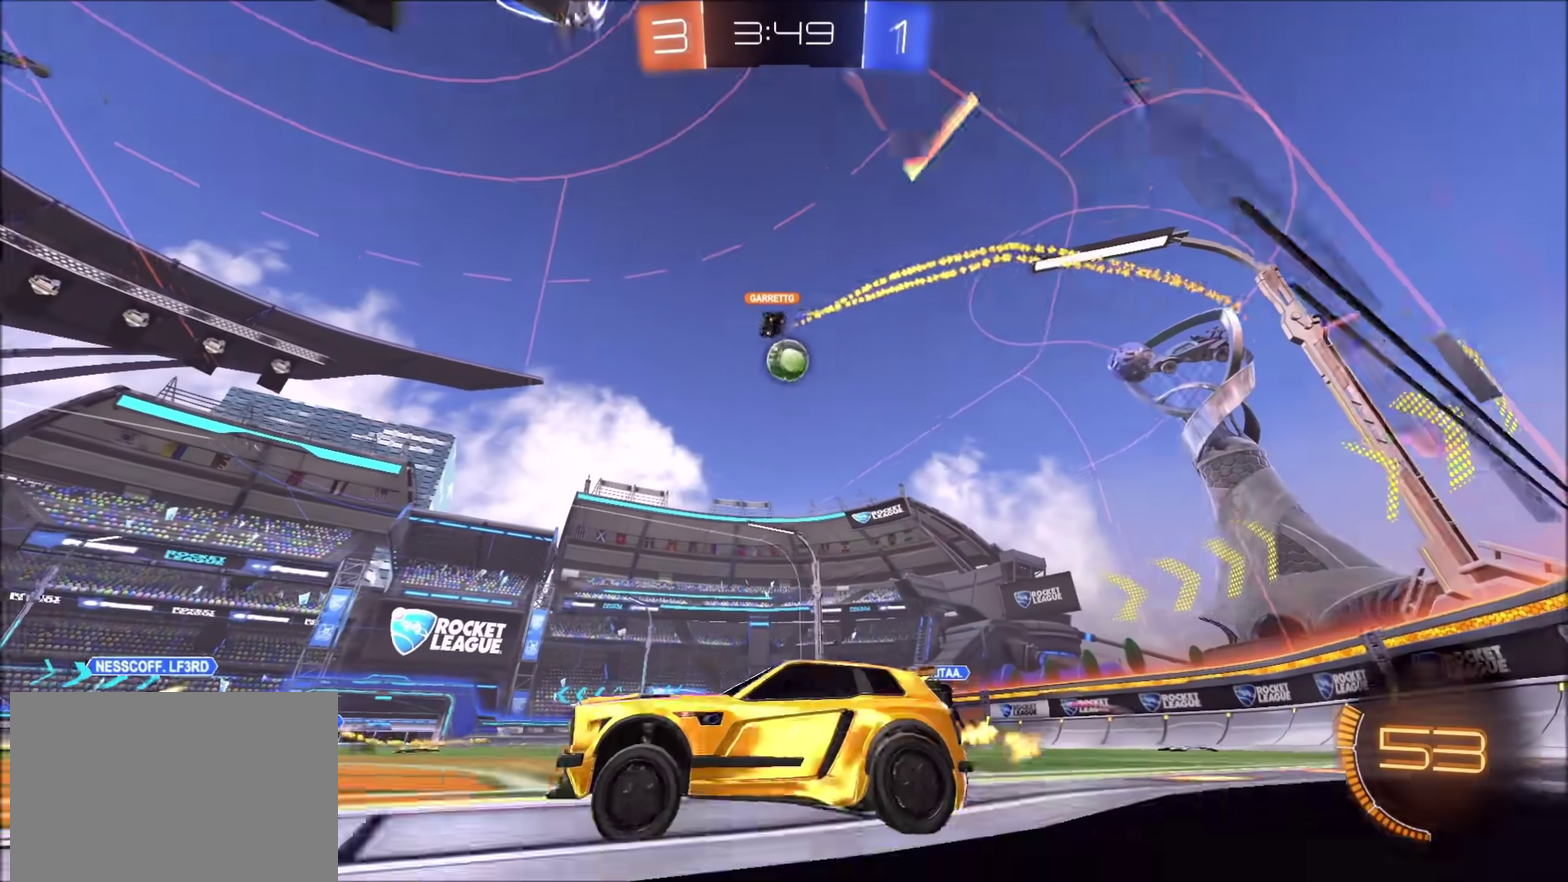
{"buttons": ["R2"], "left_stick": "up-right", "right_stick": "center", "events": [[67, "left_stick", "up-right"]]}
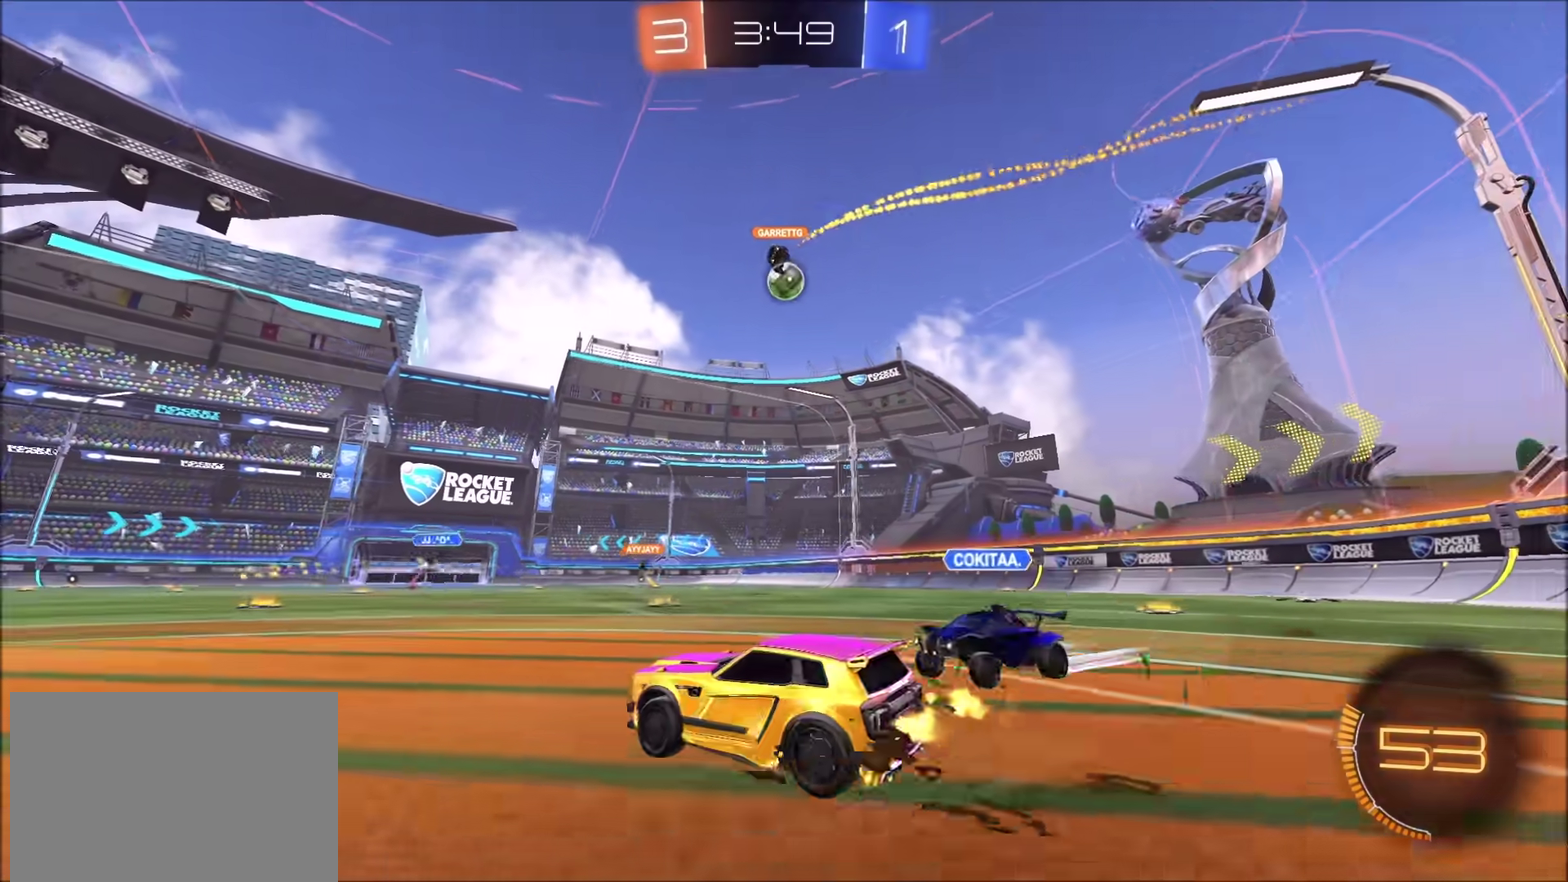
{"buttons": ["R2"], "left_stick": "center", "right_stick": "center", "events": [[100, "left_stick", "center"], [167, "left_stick", "left"], [283, "left_stick", "center"]]}
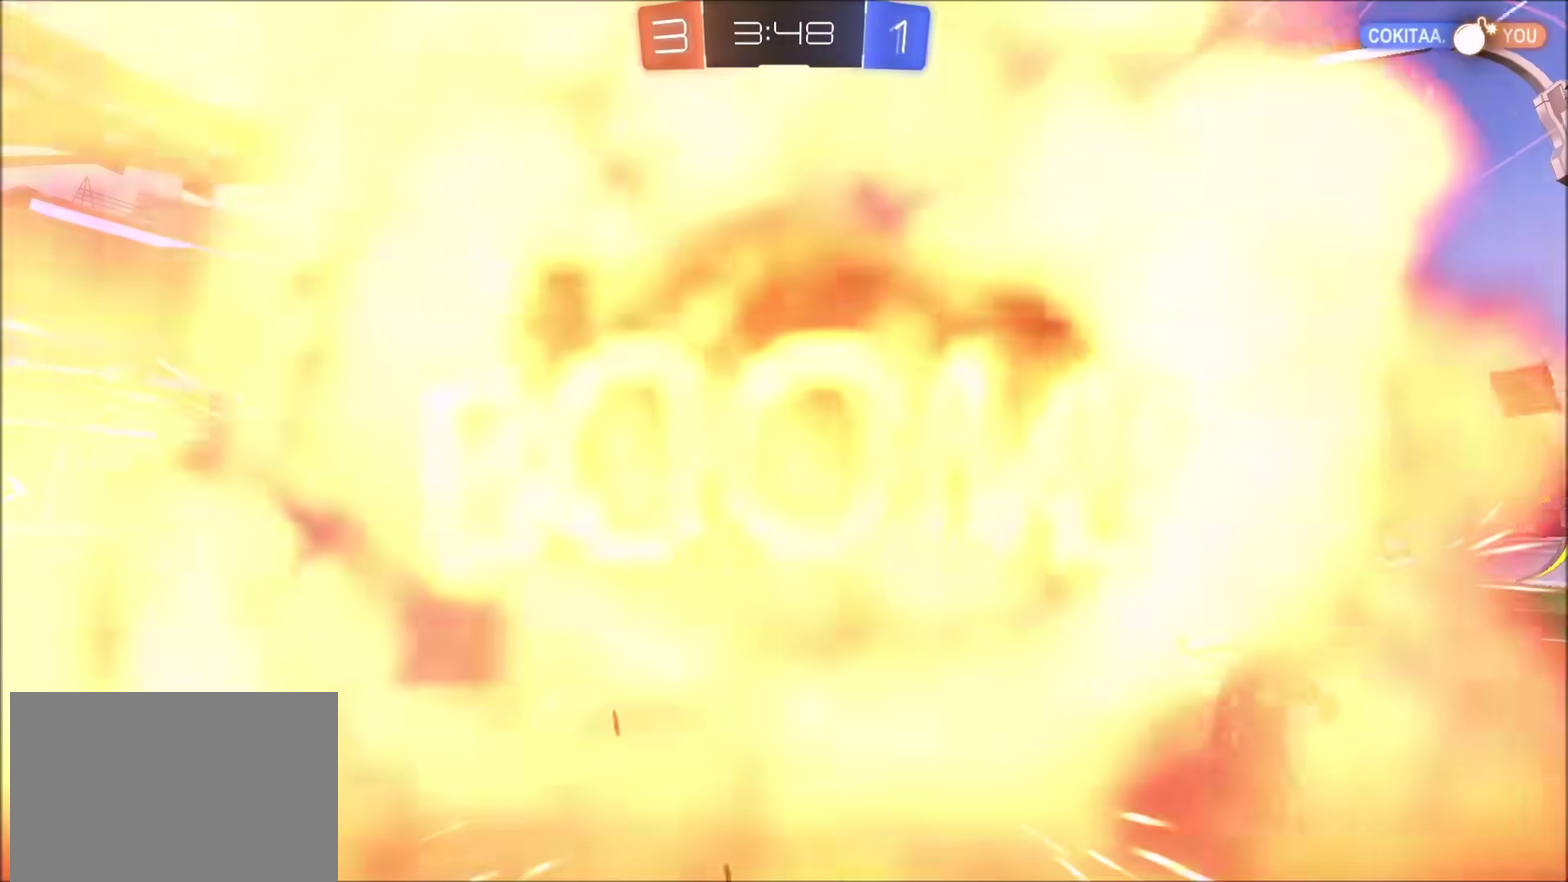
{"buttons": [], "left_stick": "center", "right_stick": "center", "events": [[33, "R2", "up"]]}
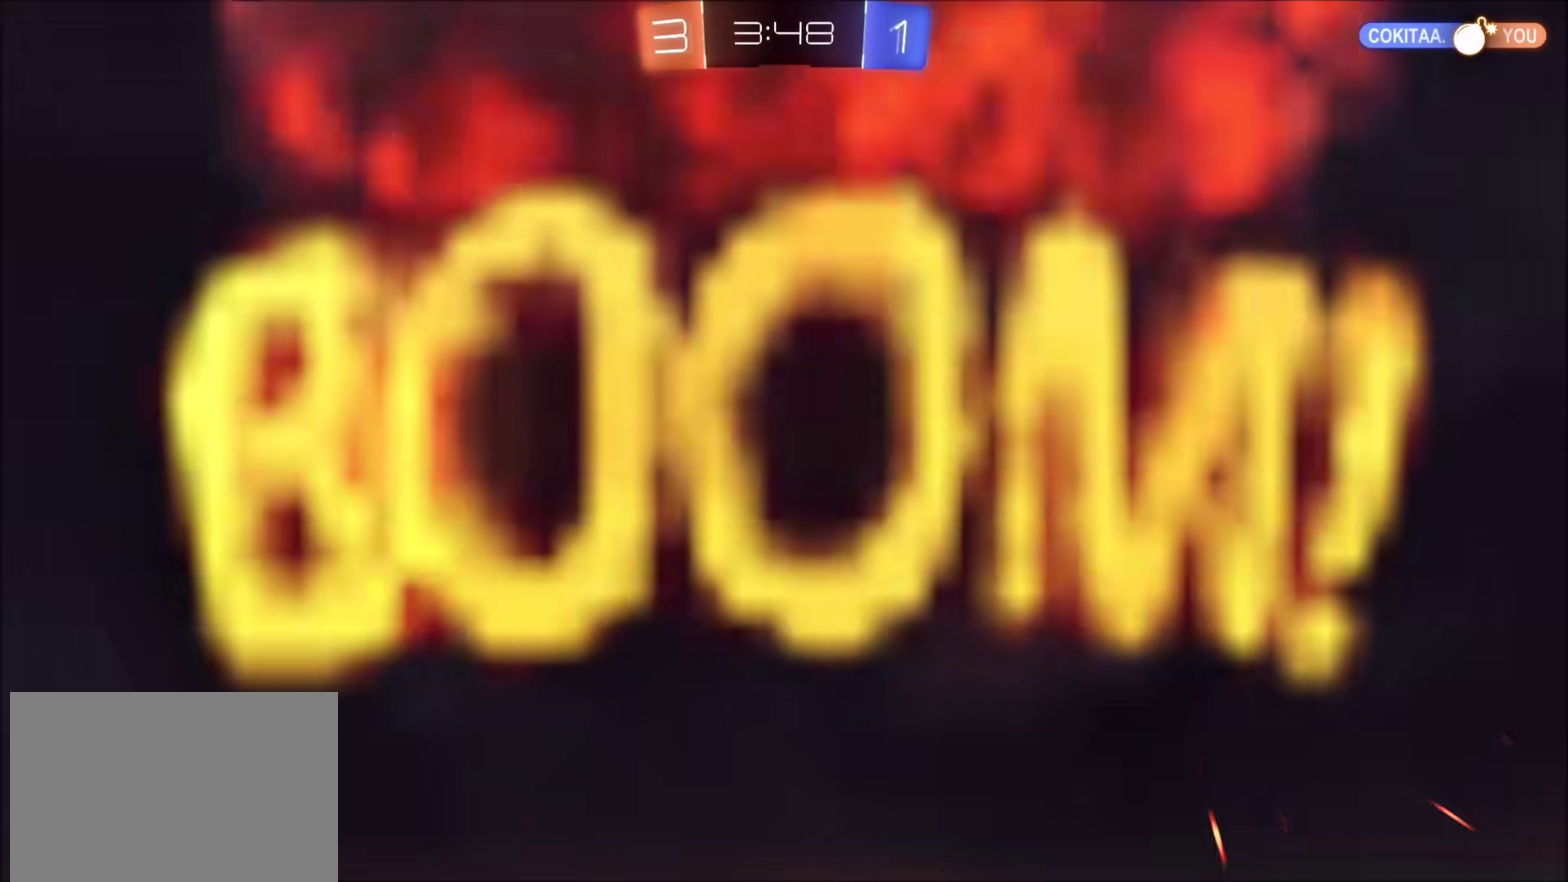
{"buttons": [], "left_stick": "center", "right_stick": "center", "events": []}
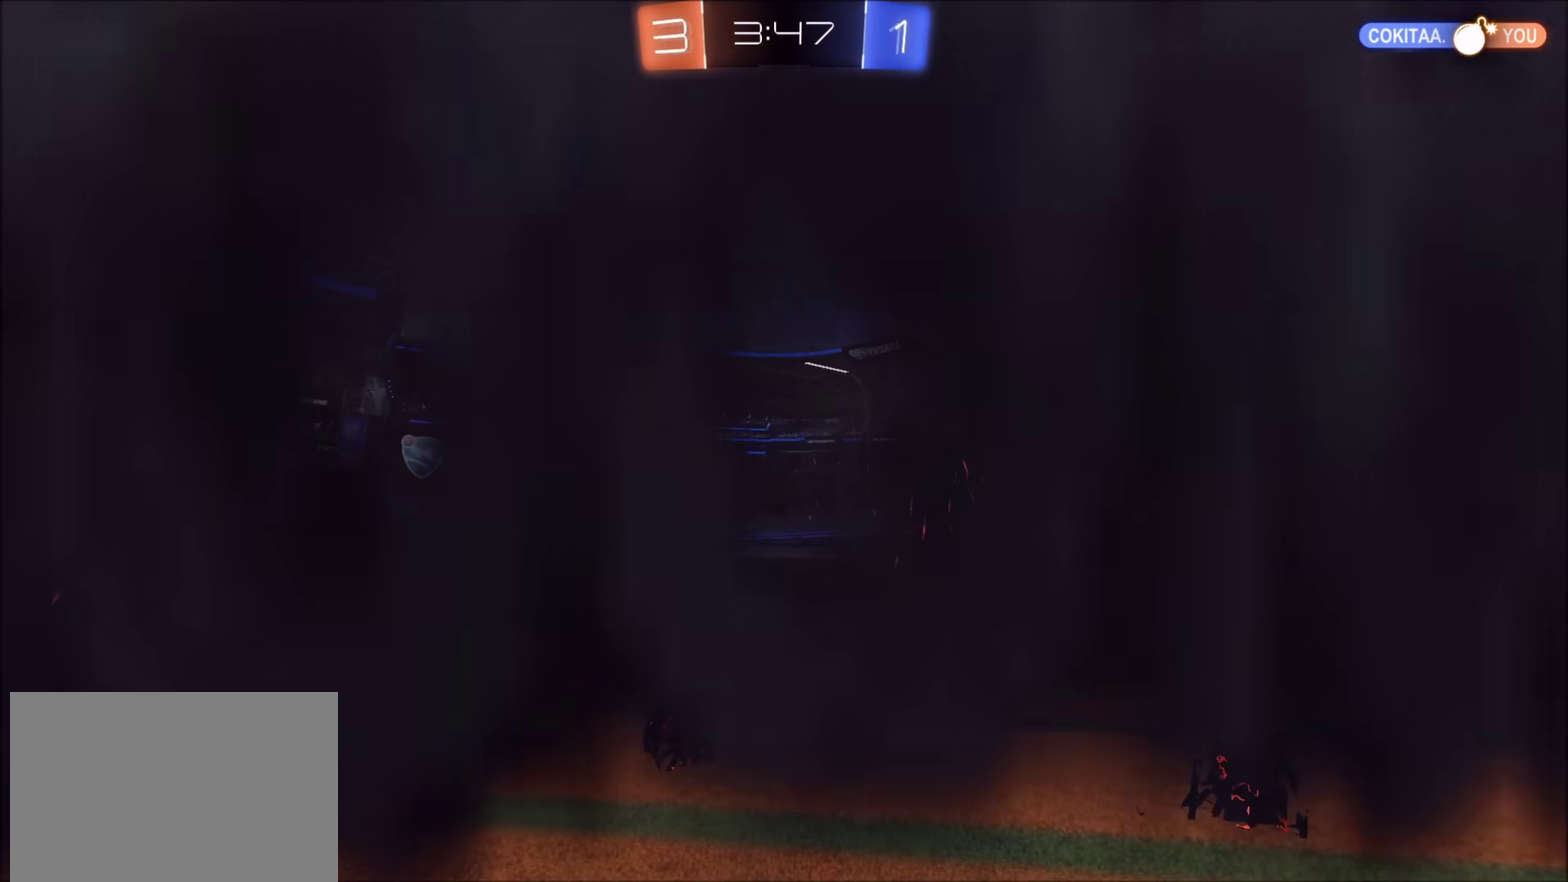
{"buttons": [], "left_stick": "center", "right_stick": "center", "events": []}
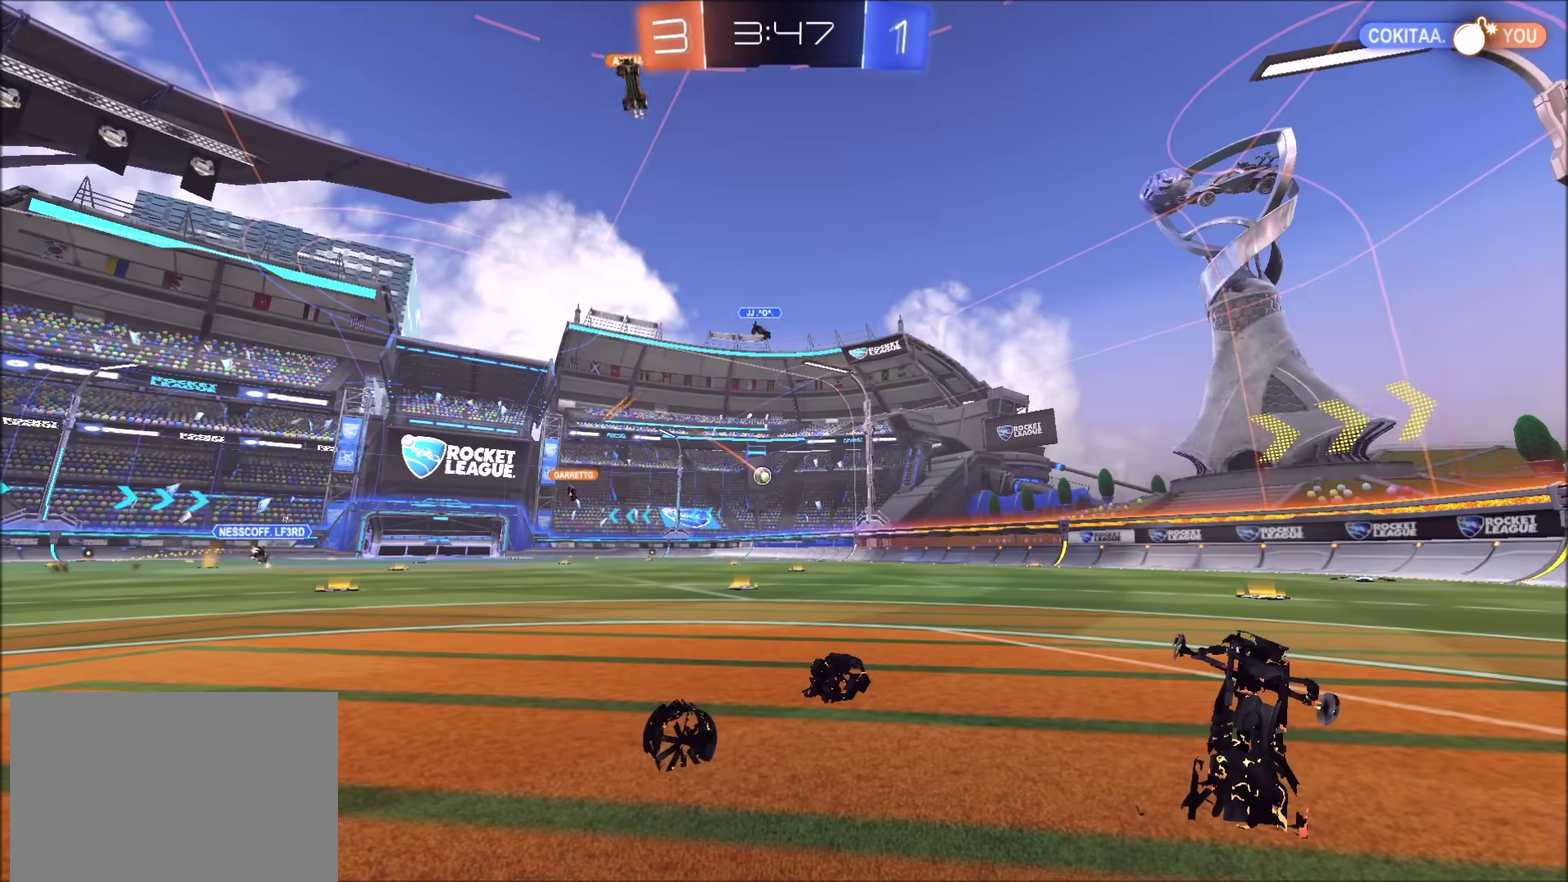
{"buttons": [], "left_stick": "center", "right_stick": "center", "events": []}
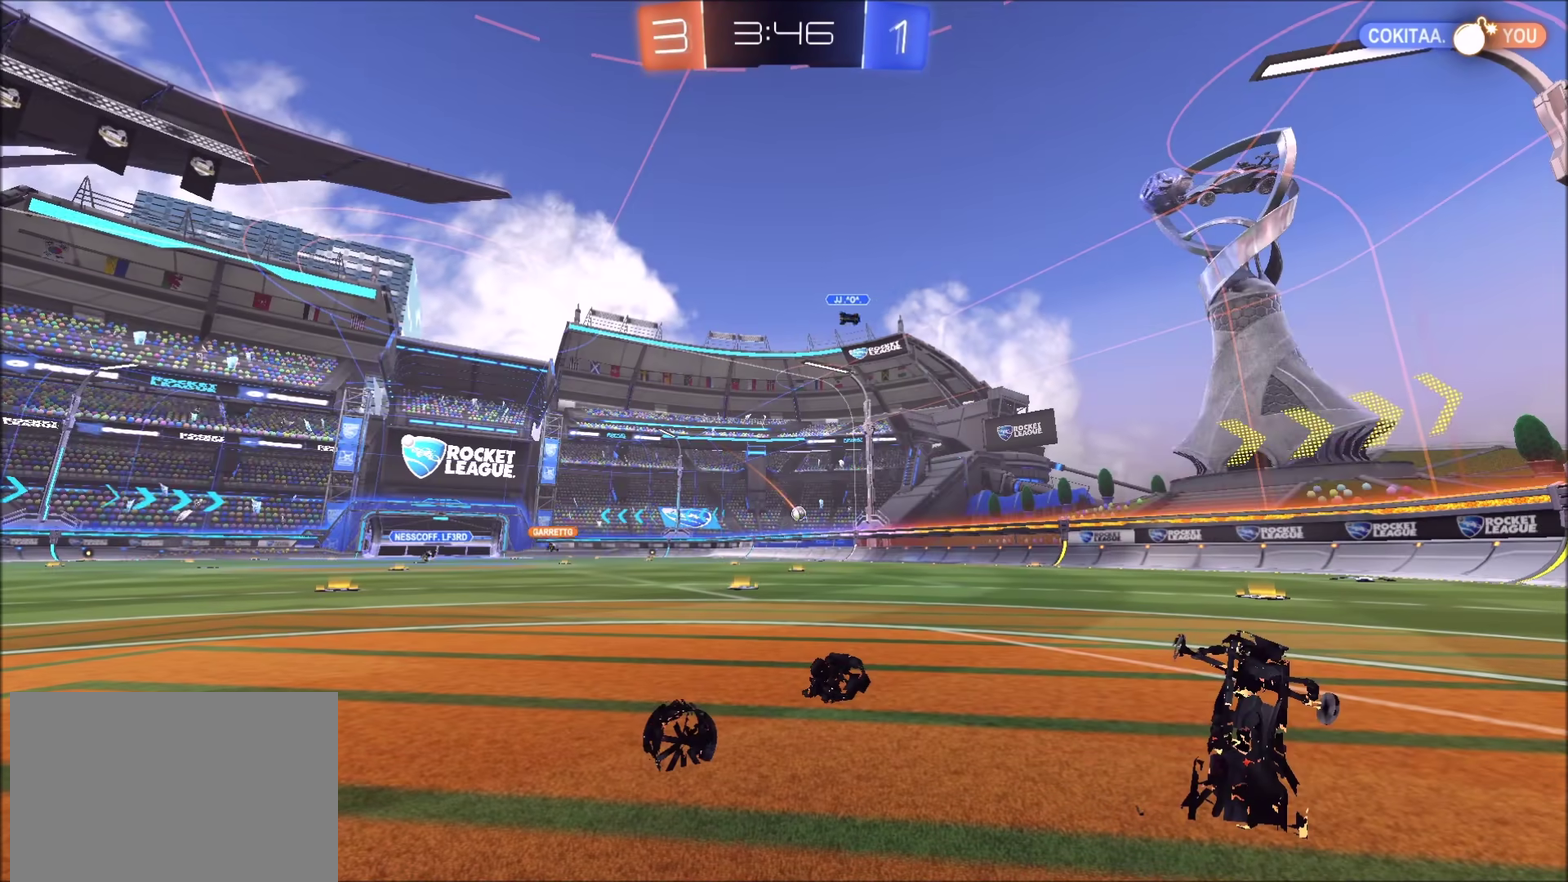
{"buttons": ["R2"], "left_stick": "center", "right_stick": "center", "events": [[483, "R2", "down"]]}
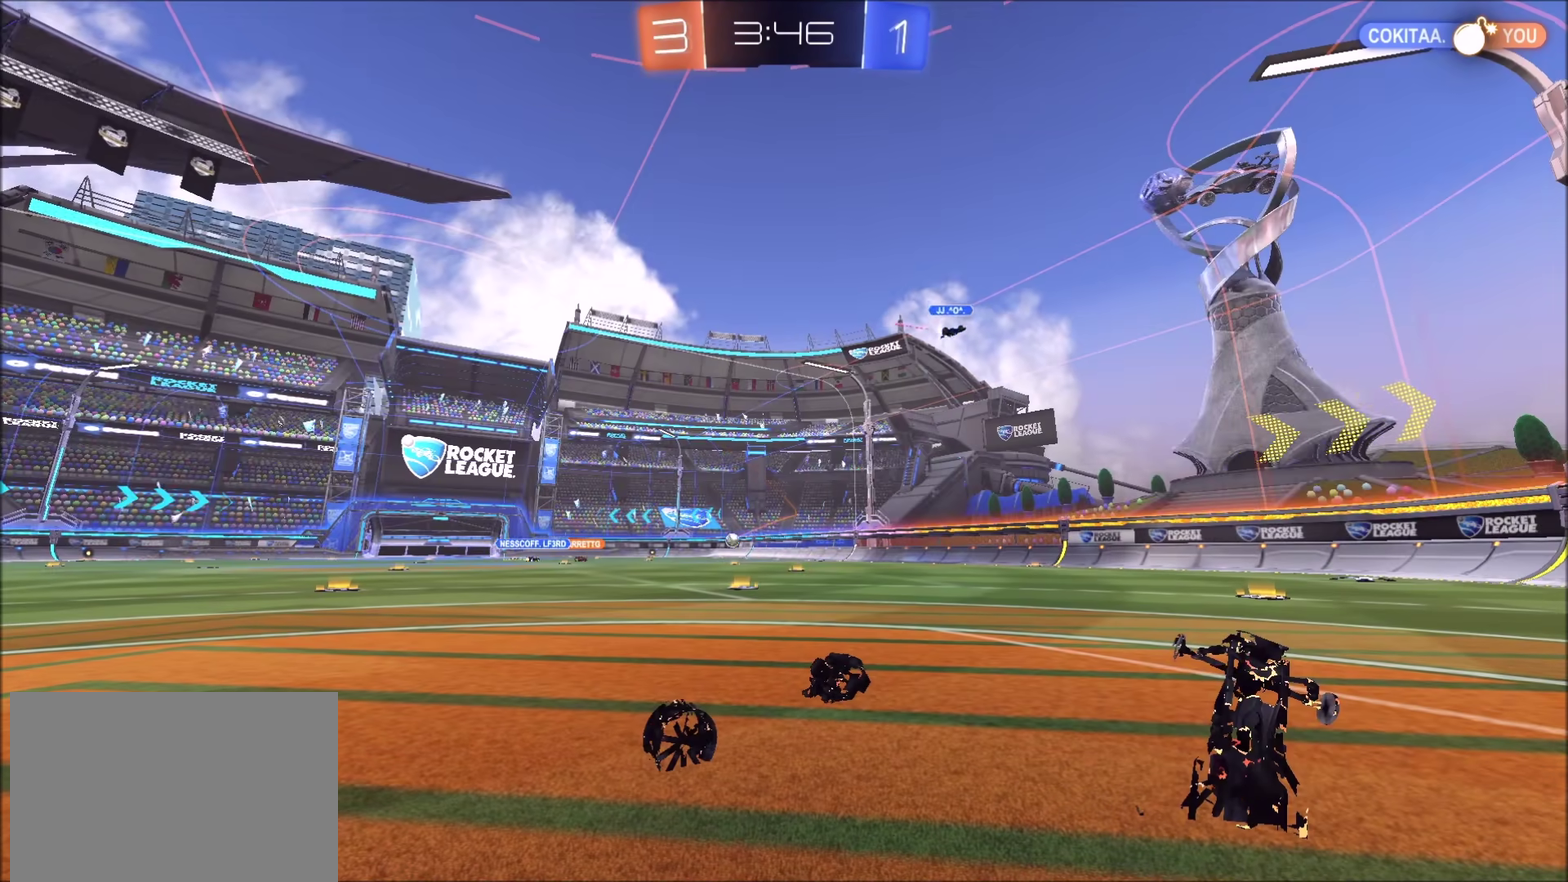
{"buttons": ["R2"], "left_stick": "left", "right_stick": "center", "events": [[400, "left_stick", "left"]]}
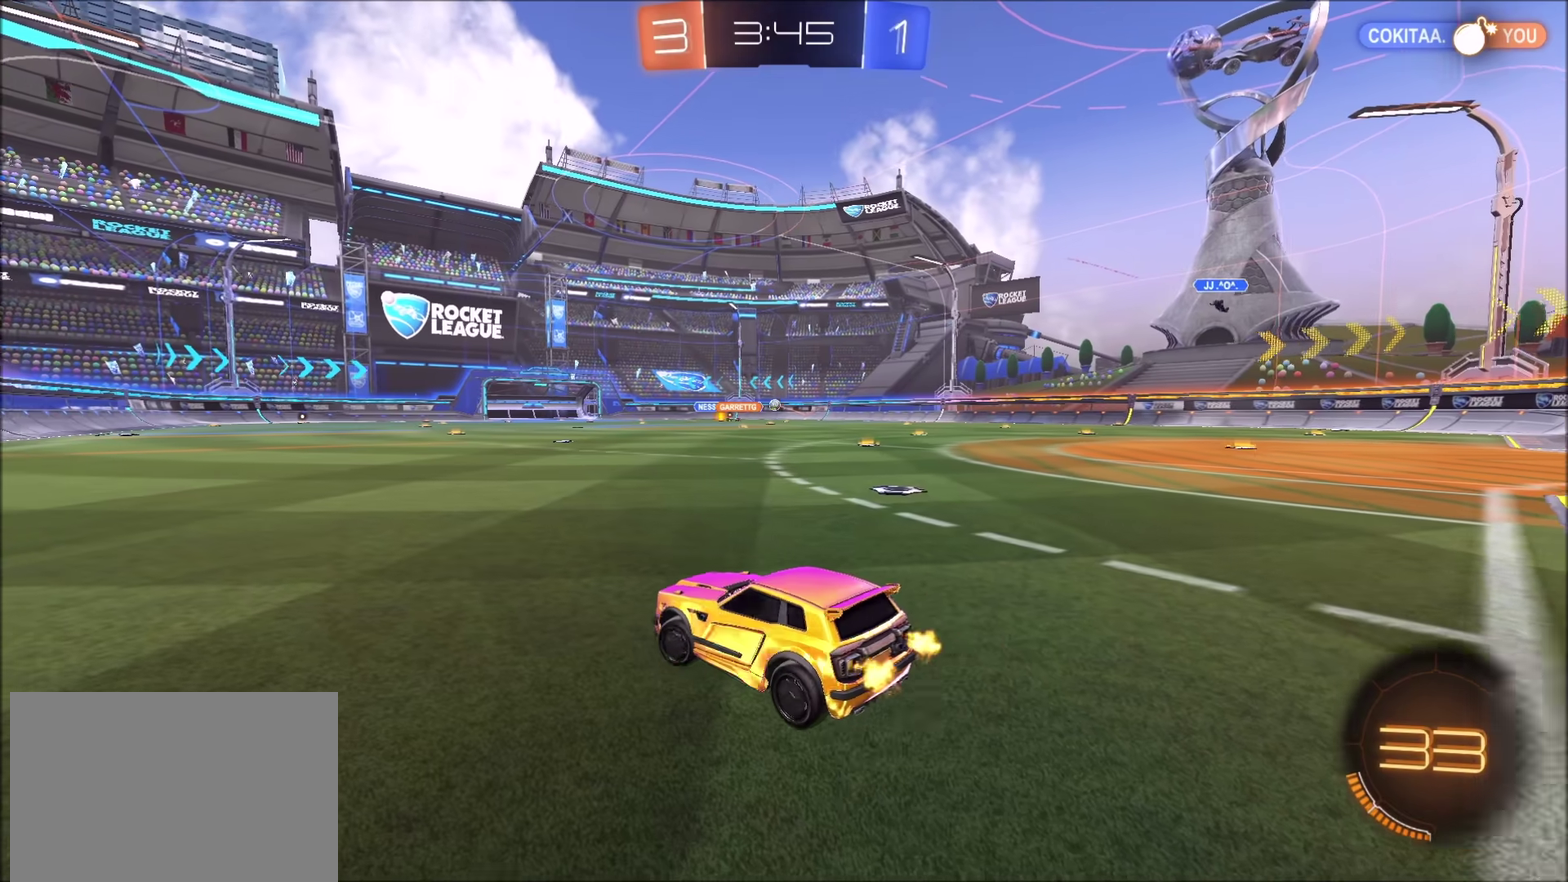
{"buttons": ["R2"], "left_stick": "center", "right_stick": "center", "events": [[350, "left_stick", "center"]]}
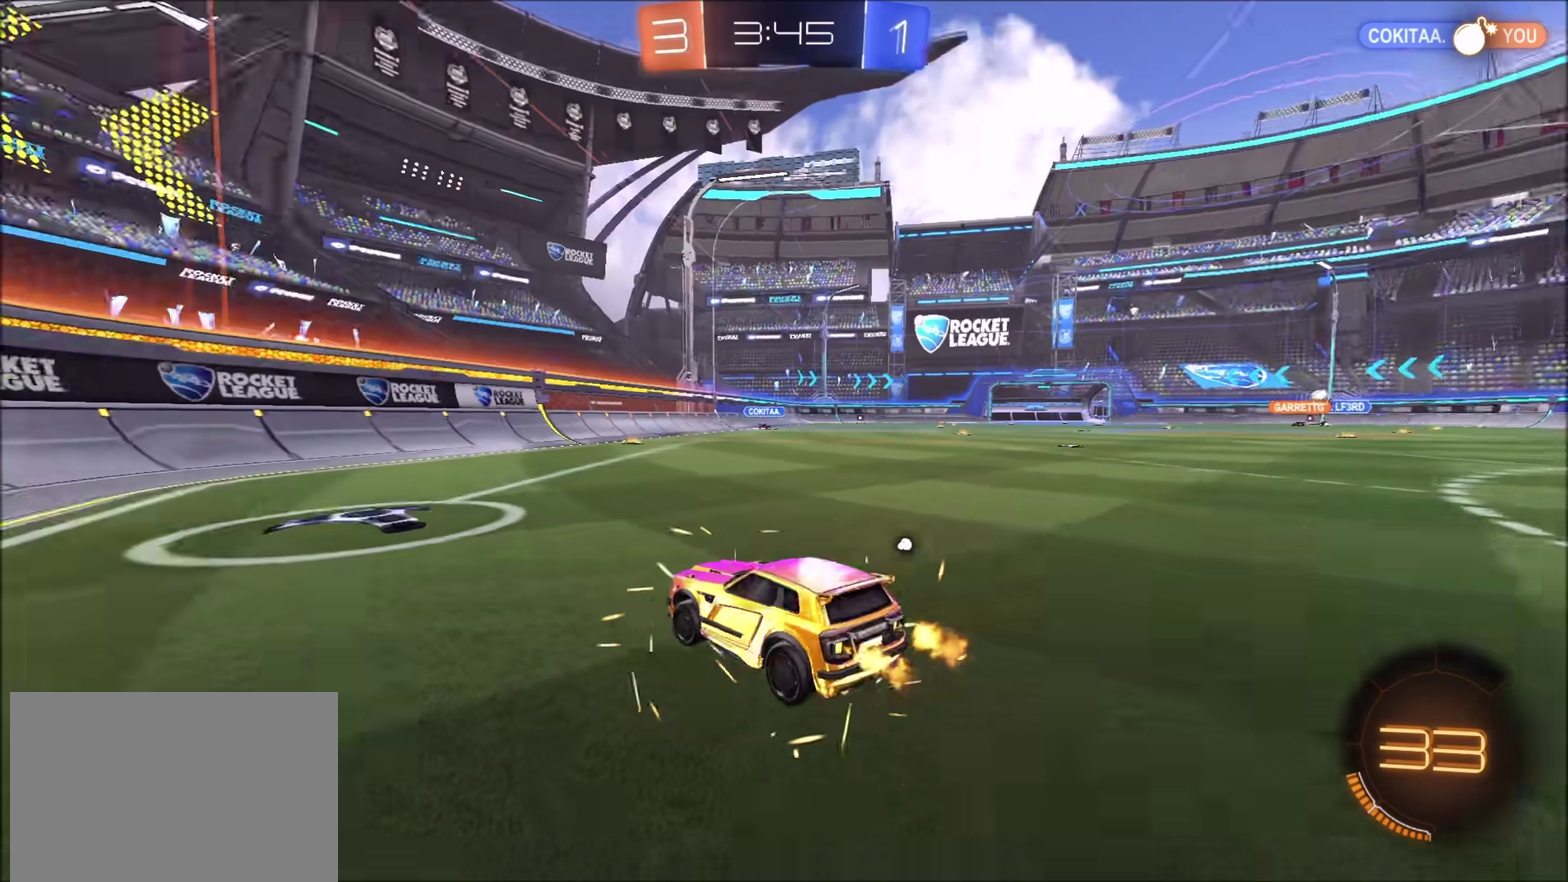
{"buttons": ["R2"], "left_stick": "center", "right_stick": "center", "events": [[50, "TRIANGLE", "down"], [150, "TRIANGLE", "up"]]}
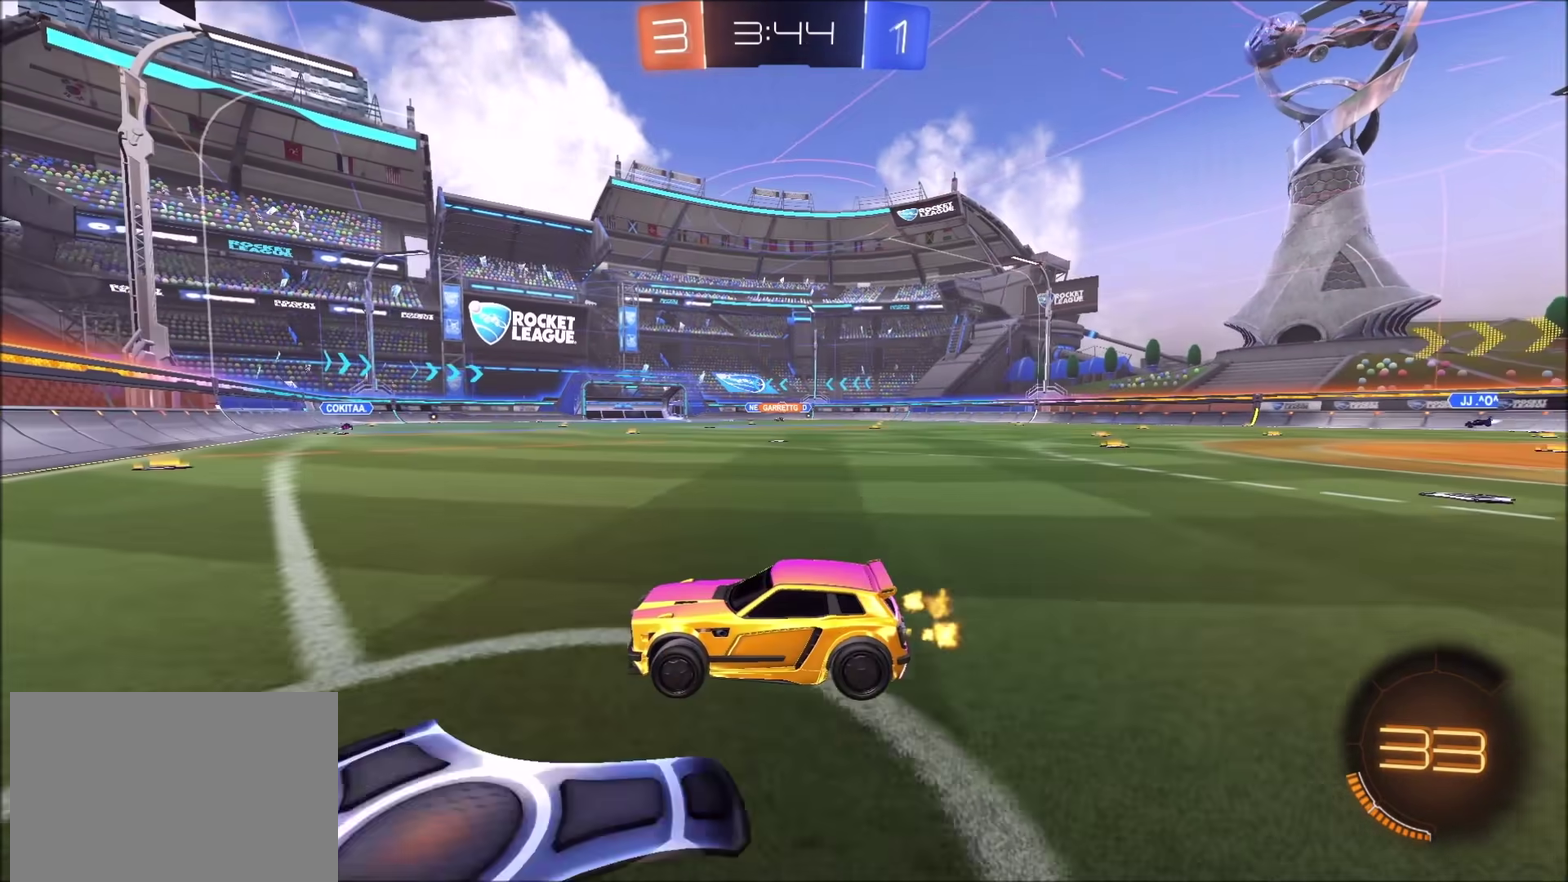
{"buttons": ["R2"], "left_stick": "center", "right_stick": "center", "events": [[33, "left_stick", "up-right"], [150, "left_stick", "center"], [317, "left_stick", "up-right"], [433, "left_stick", "center"]]}